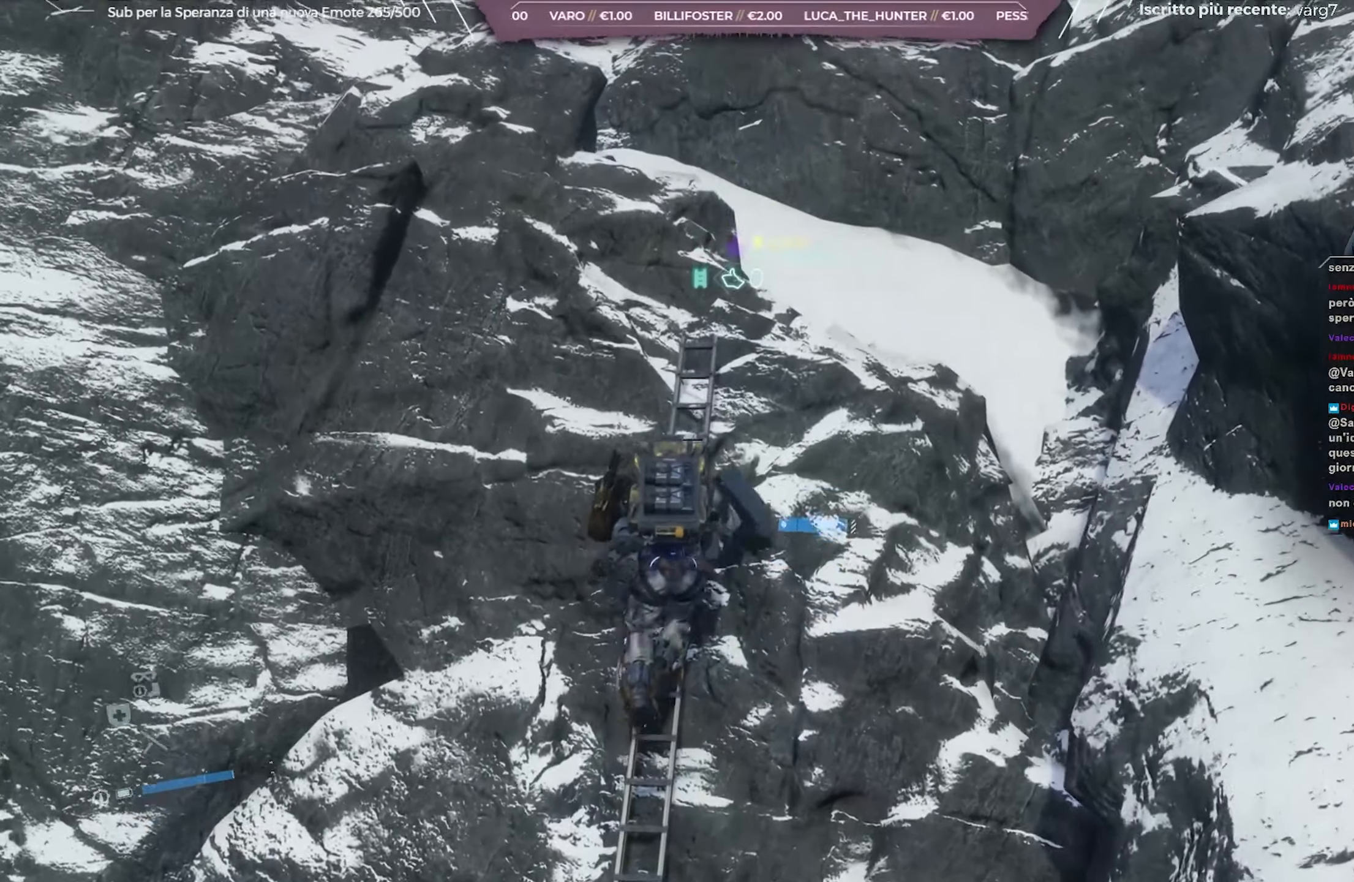
Gameplay with a controller (Xbox layout); each line is a JSON object with the inputs held at the frame after it. "events" lists button and stick changes between this image and that frame as [ms after this image, input, new state], when the widget could be followed in between.
{"buttons": [], "left_stick": "up", "right_stick": "up-left", "events": [[183, "right_stick", "up-left"]]}
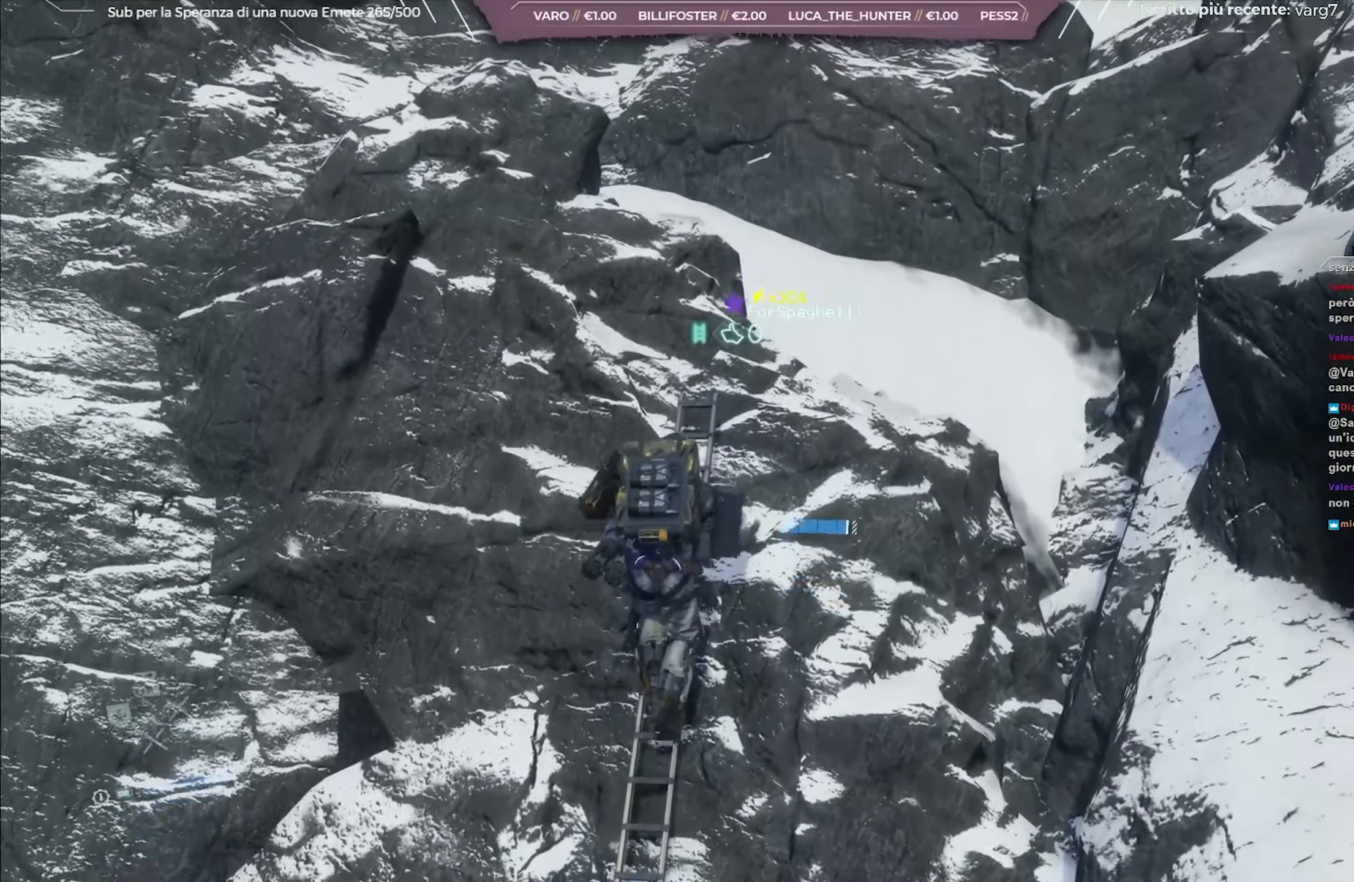
{"buttons": [], "left_stick": "up", "right_stick": "up-left", "events": []}
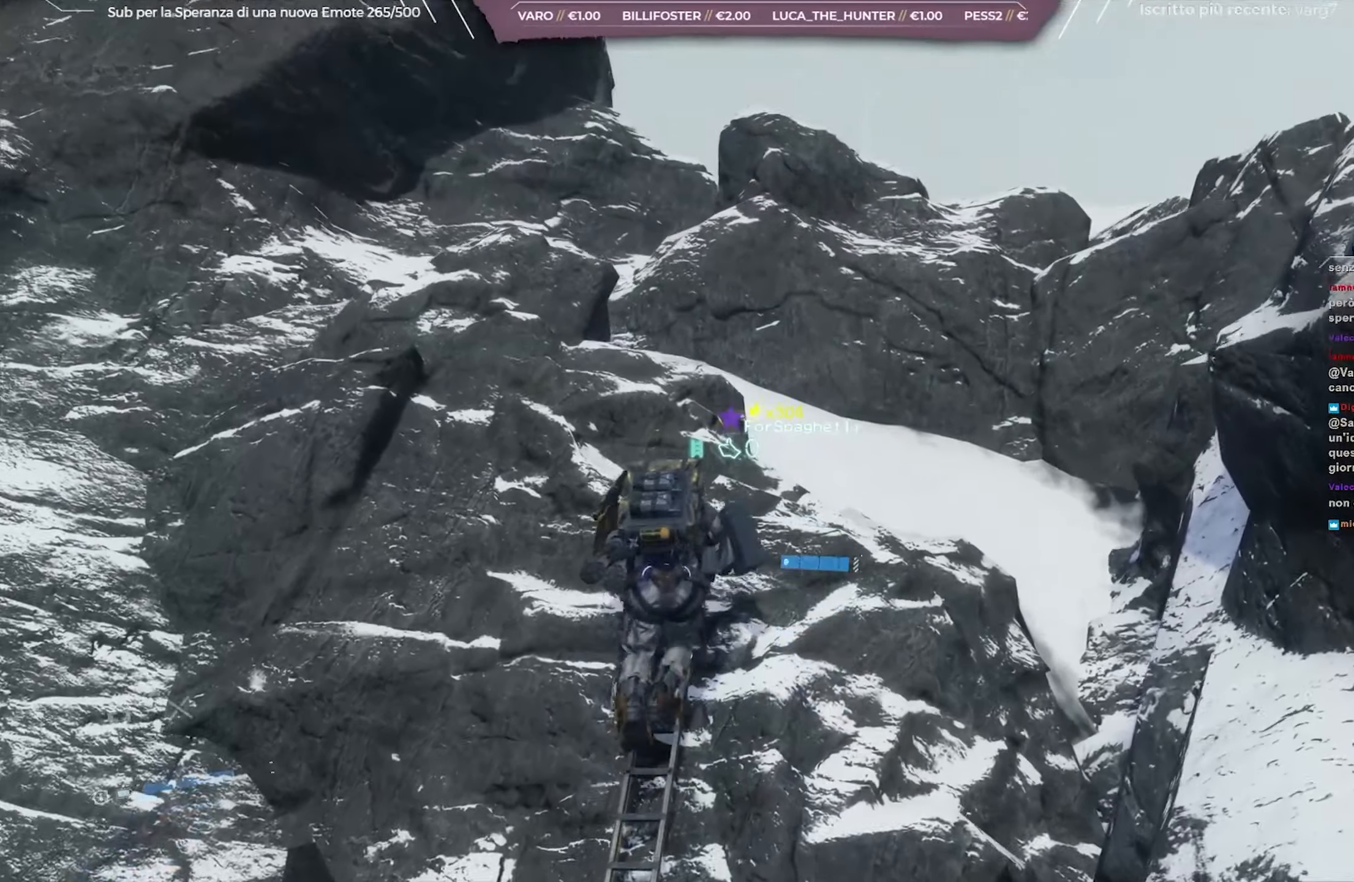
{"buttons": [], "left_stick": "up", "right_stick": "center", "events": [[67, "right_stick", "center"]]}
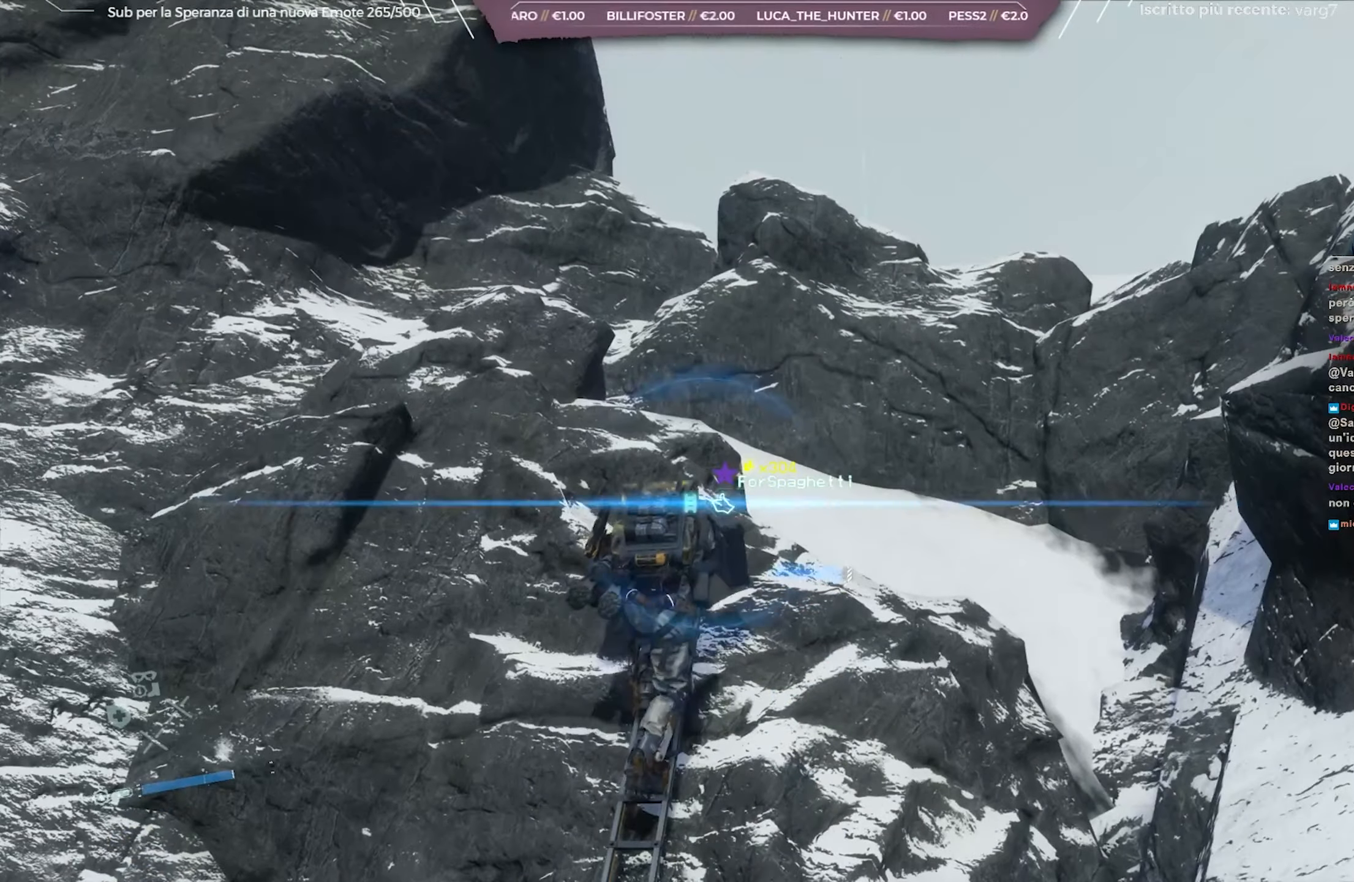
{"buttons": [], "left_stick": "up-right", "right_stick": "center", "events": [[467, "left_stick", "up-right"]]}
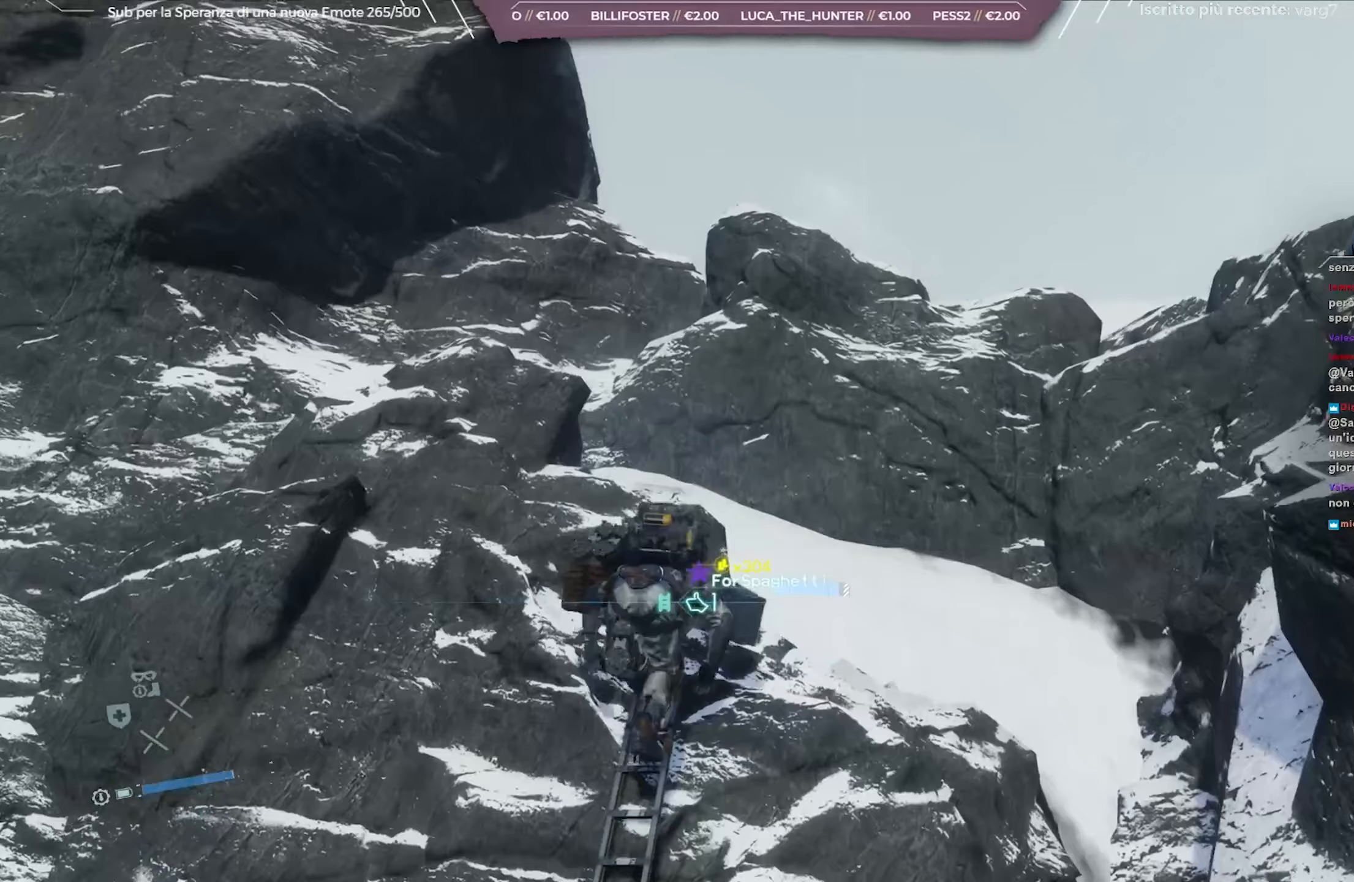
{"buttons": [], "left_stick": "up-right", "right_stick": "left", "events": [[117, "right_stick", "left"]]}
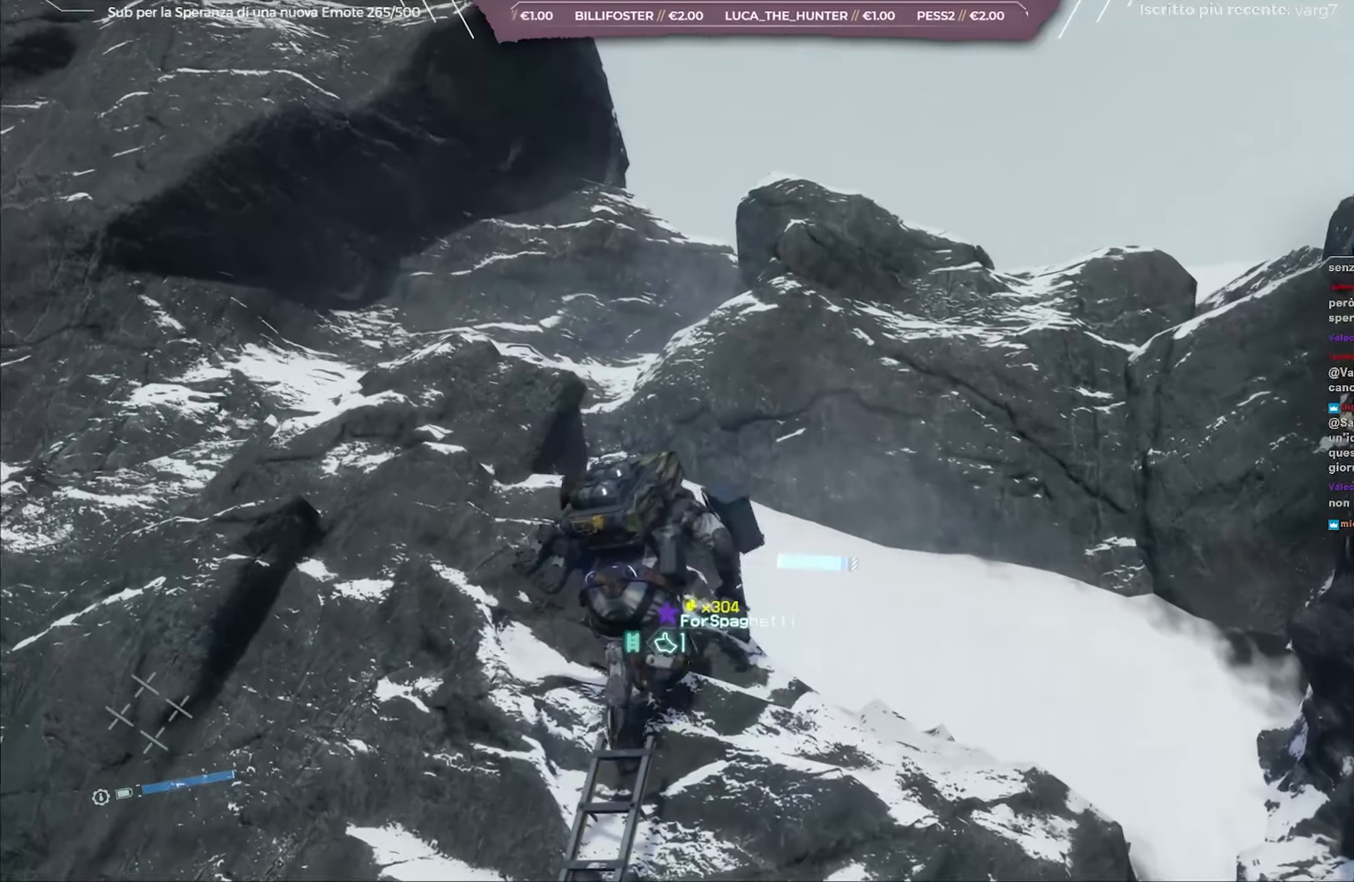
{"buttons": [], "left_stick": "up-right", "right_stick": "center", "events": [[117, "right_stick", "center"]]}
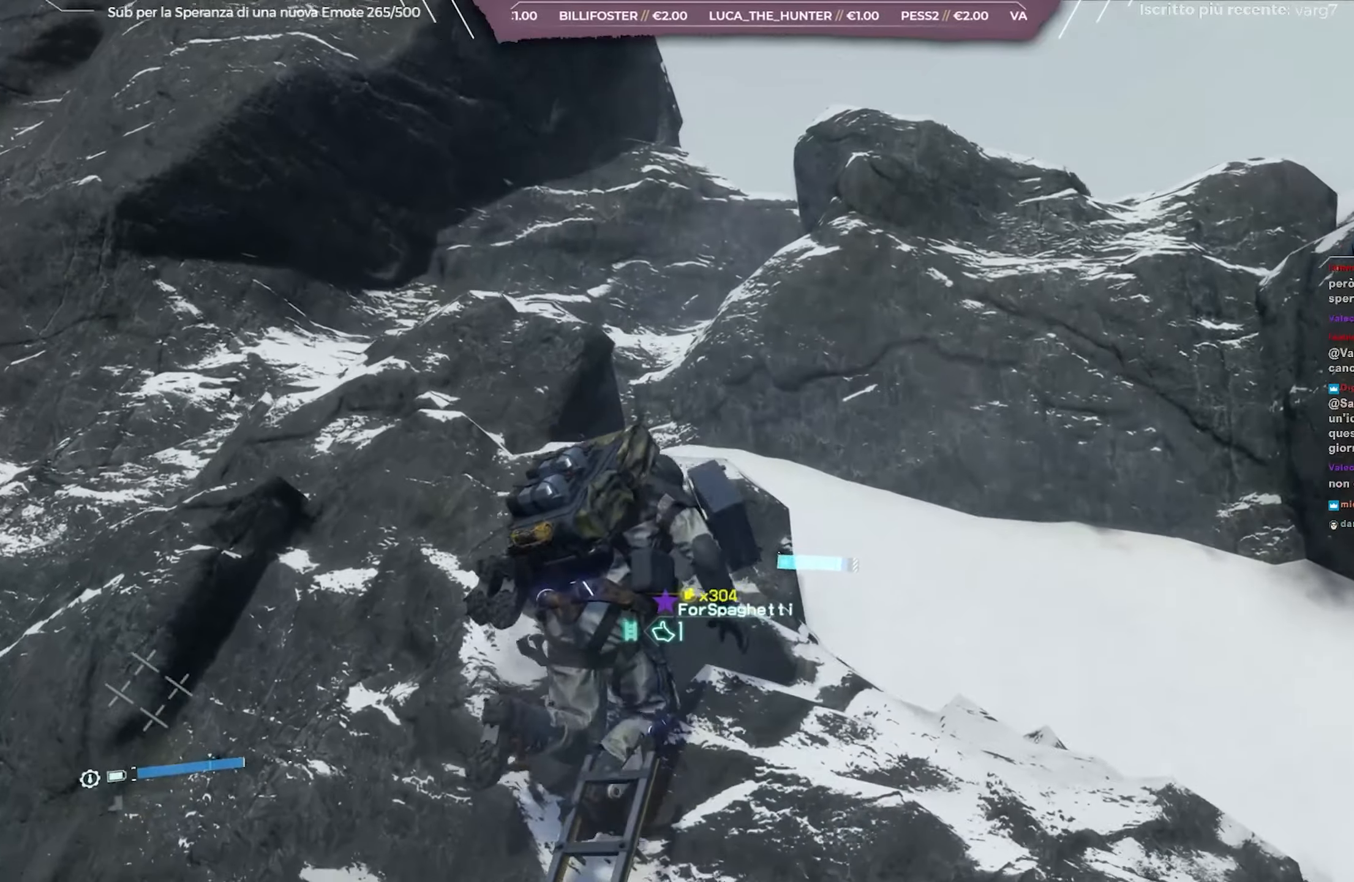
{"buttons": ["A"], "left_stick": "up", "right_stick": "center", "events": [[250, "A", "down"], [383, "left_stick", "up"]]}
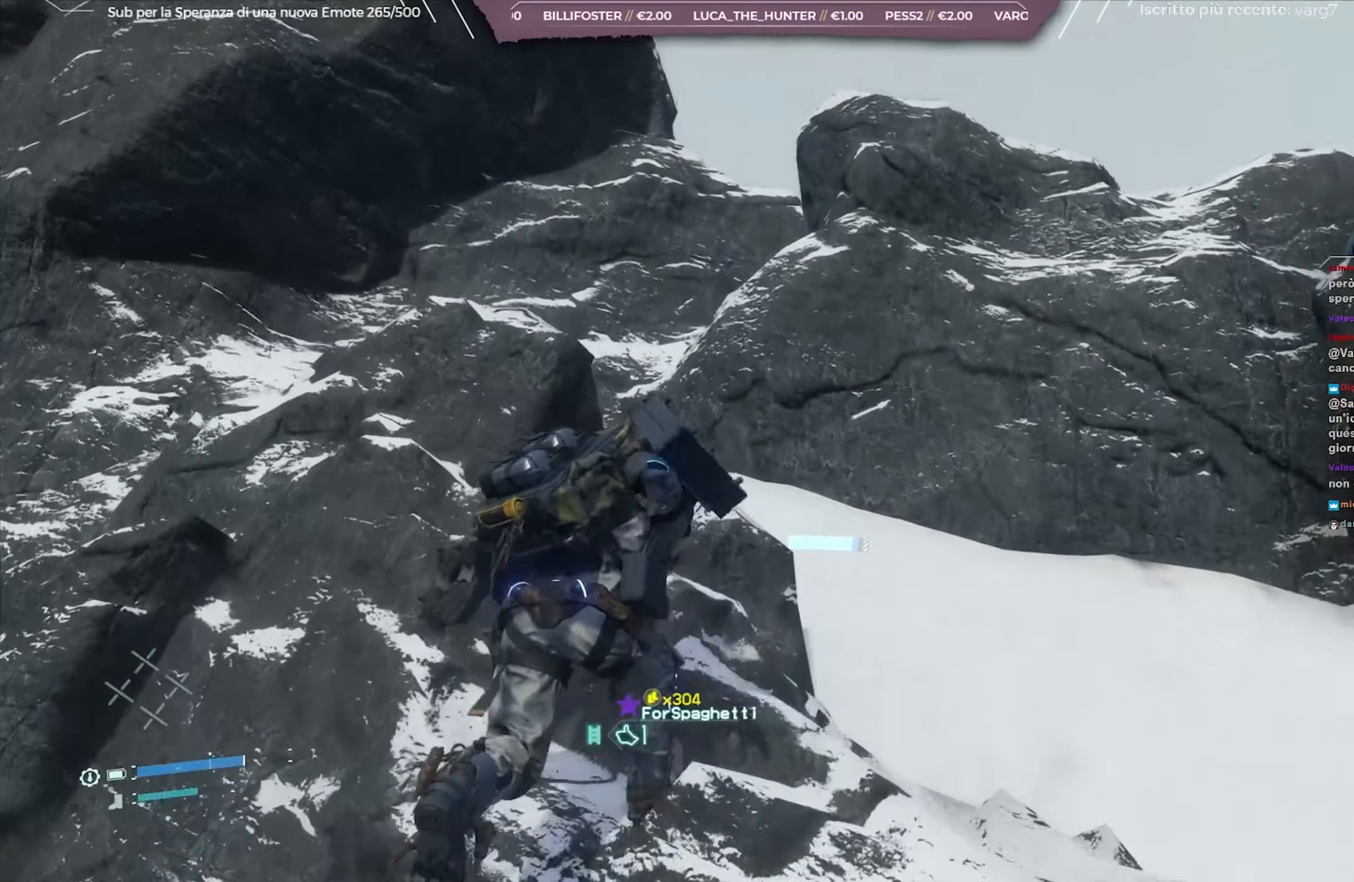
{"buttons": [], "left_stick": "up-right", "right_stick": "center", "events": [[50, "A", "up"], [283, "right_stick", "down-left"], [500, "left_stick", "up-right"], [500, "right_stick", "center"]]}
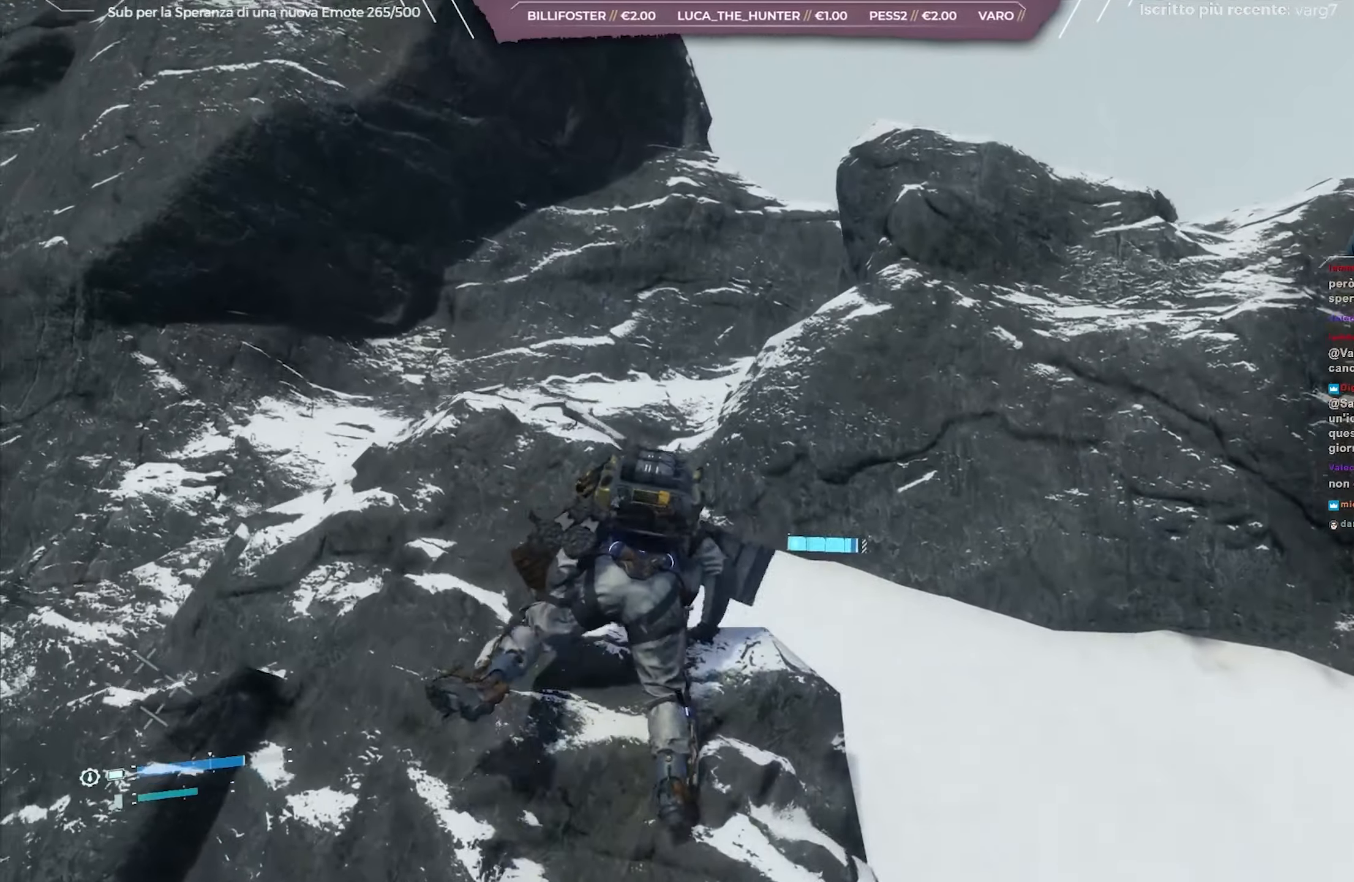
{"buttons": [], "left_stick": "up-right", "right_stick": "center", "events": [[117, "right_stick", "down-left"], [333, "right_stick", "center"]]}
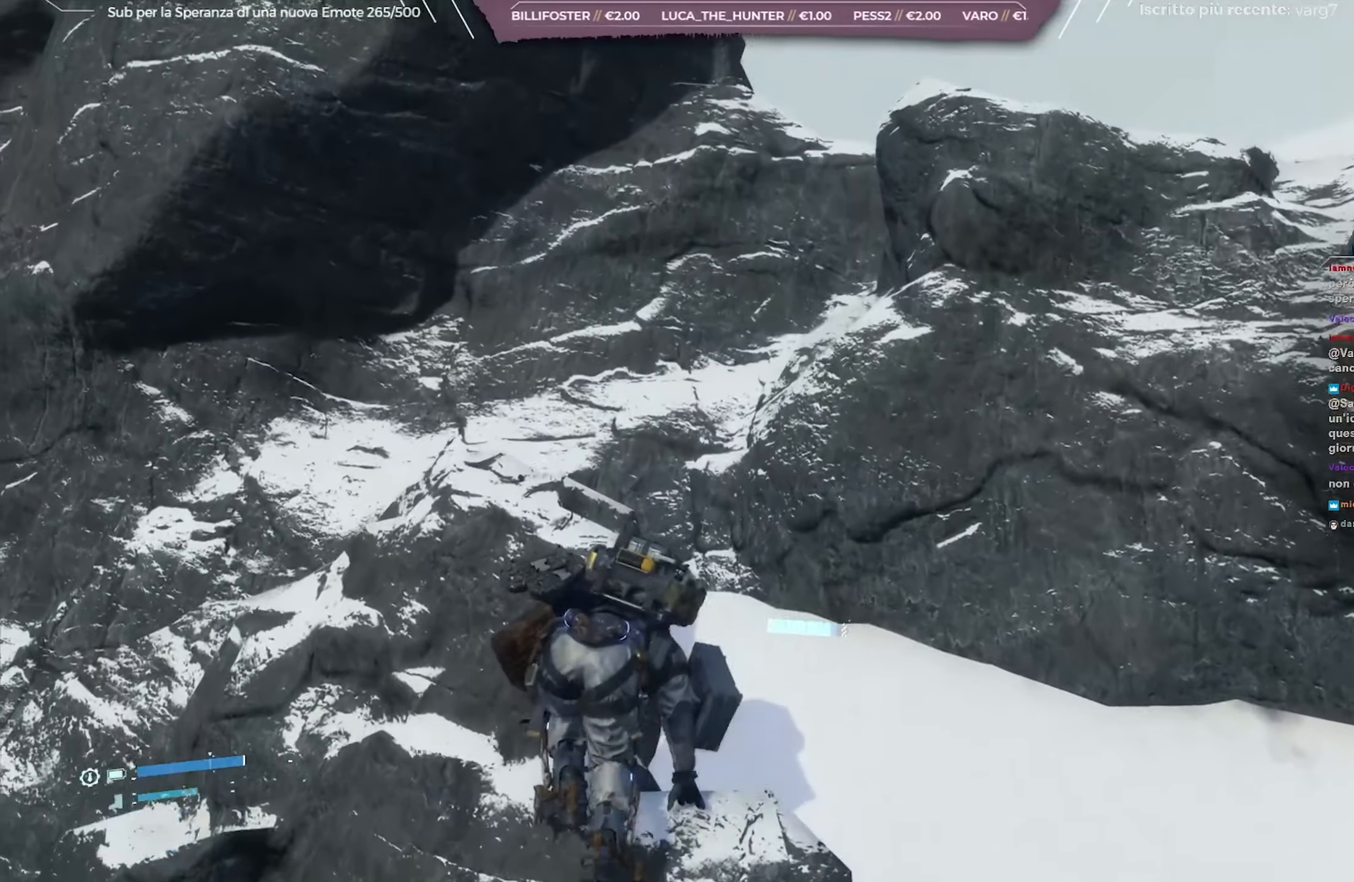
{"buttons": [], "left_stick": "up", "right_stick": "center", "events": [[67, "right_stick", "down-left"], [83, "left_stick", "up"], [267, "right_stick", "center"]]}
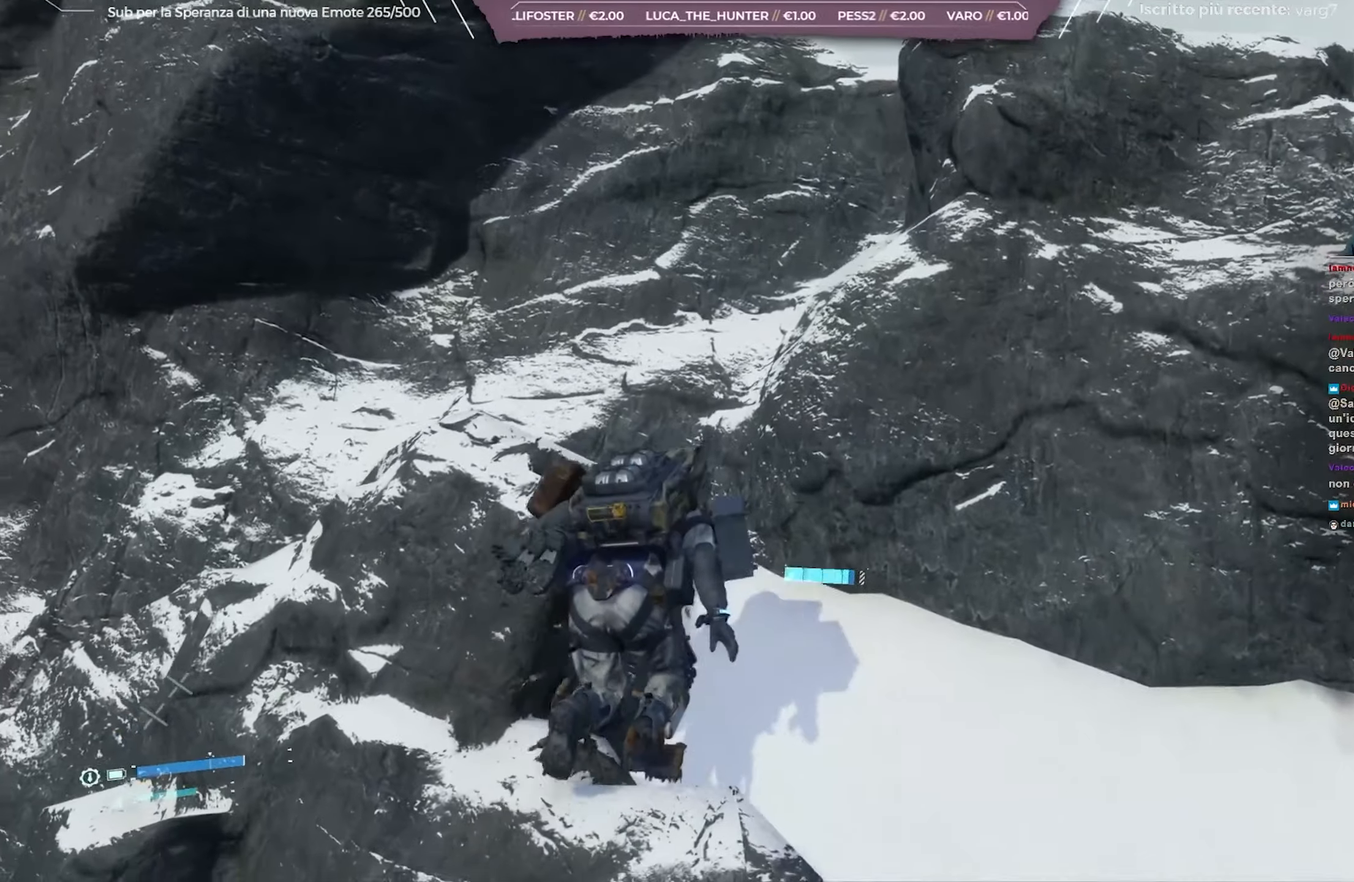
{"buttons": [], "left_stick": "up-left", "right_stick": "center", "events": [[350, "left_stick", "up-left"]]}
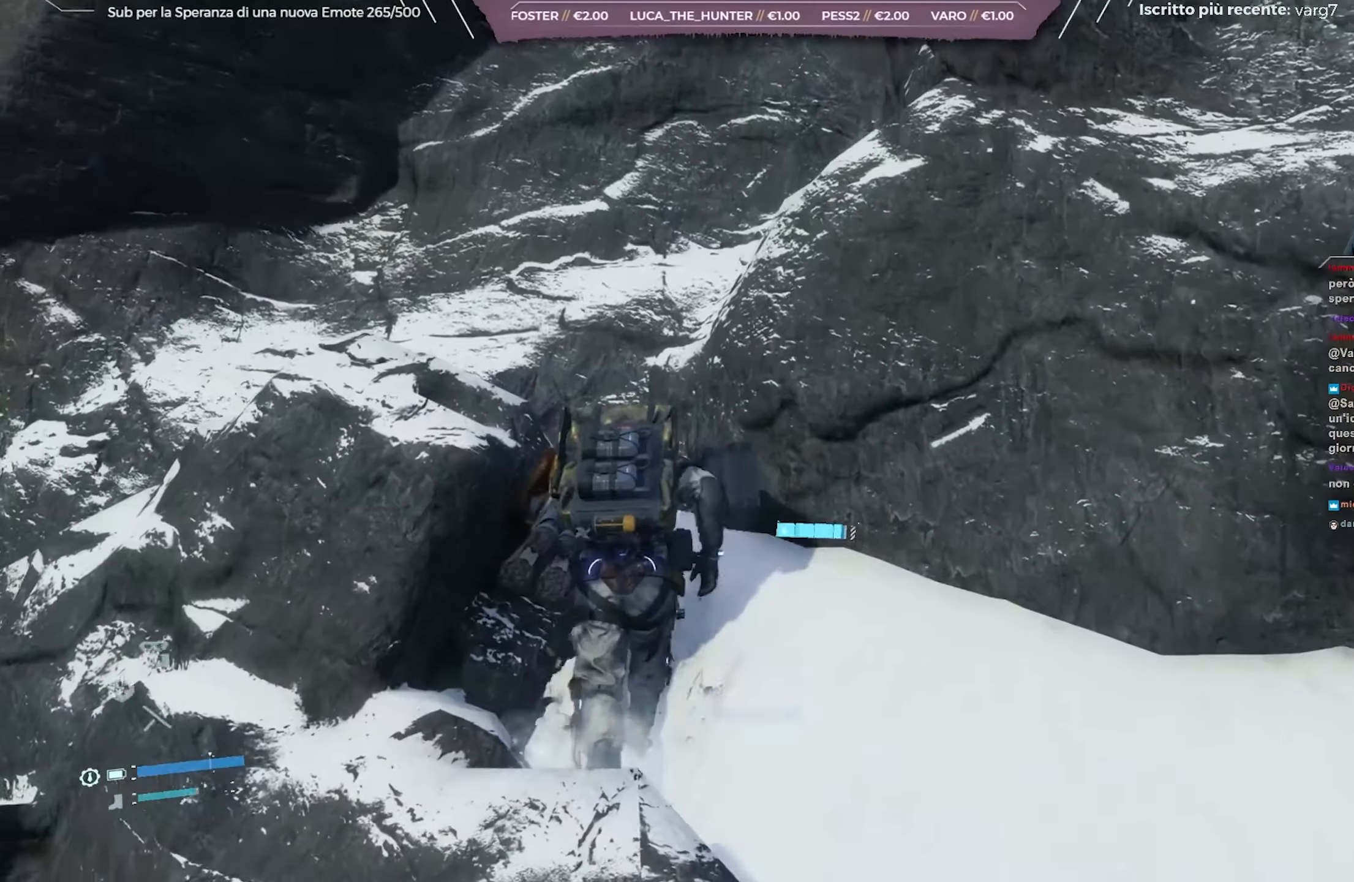
{"buttons": [], "left_stick": "up-left", "right_stick": "center", "events": []}
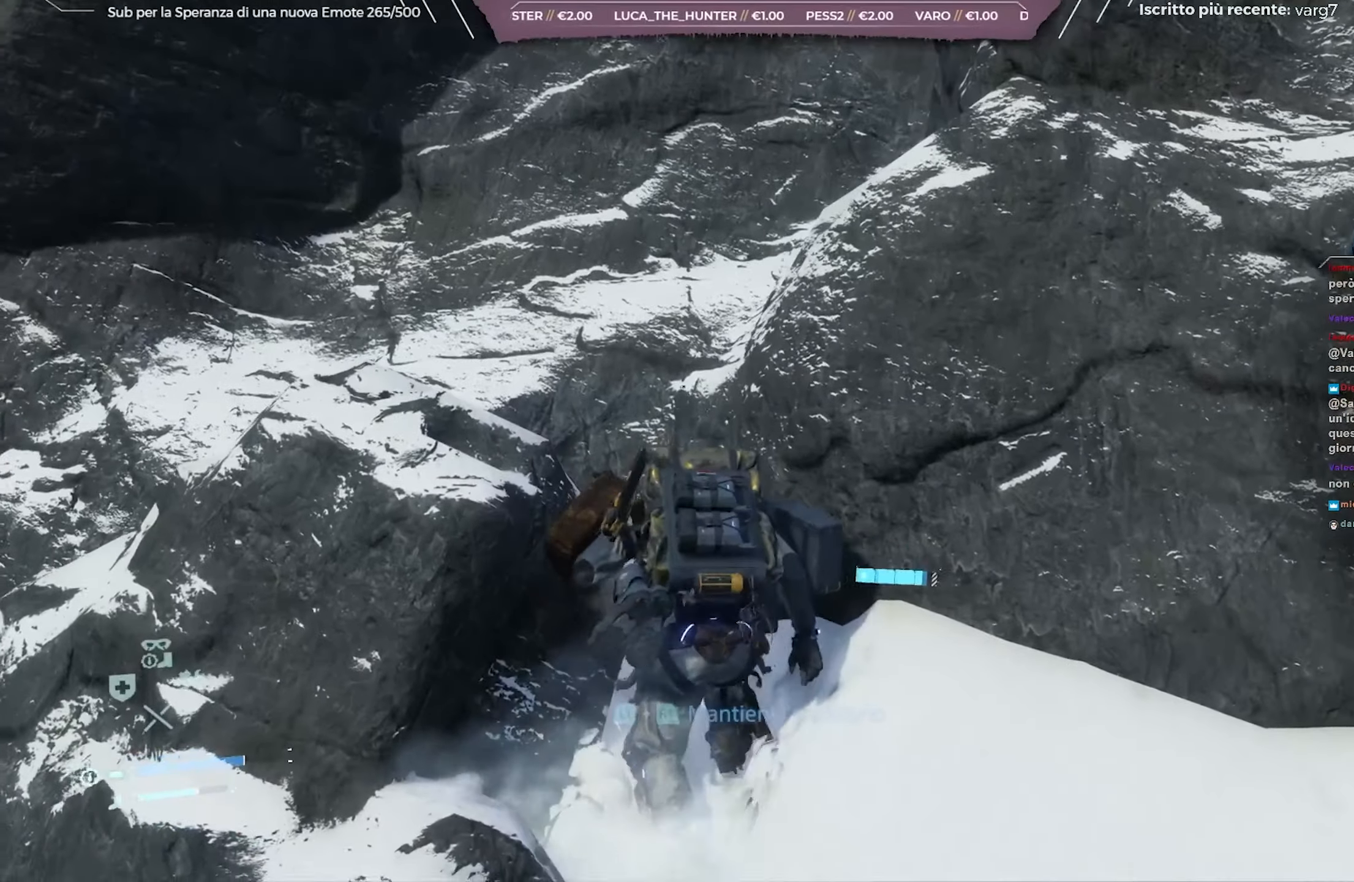
{"buttons": ["A"], "left_stick": "up-left", "right_stick": "center", "events": [[67, "A", "down"]]}
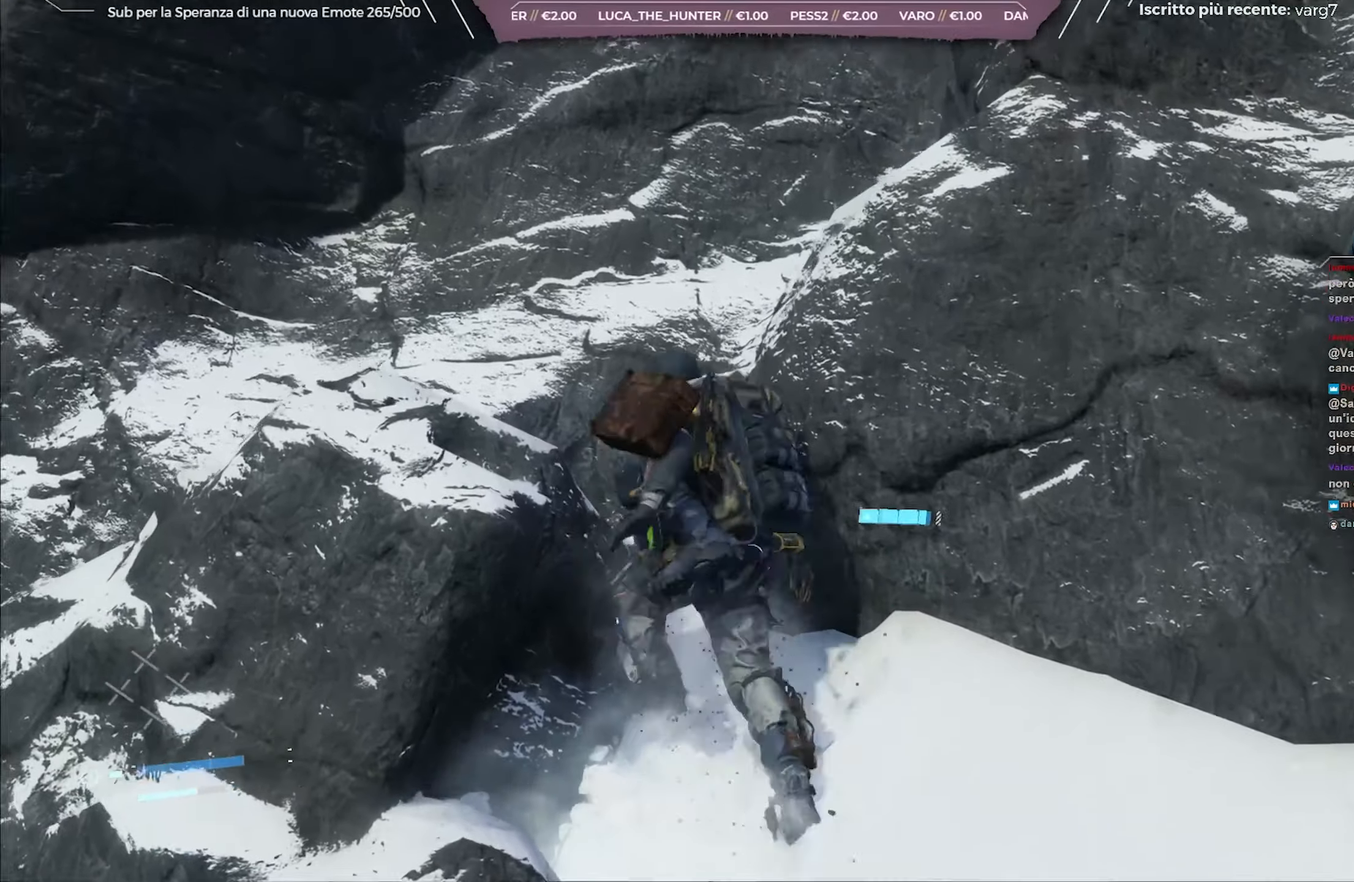
{"buttons": [], "left_stick": "up-left", "right_stick": "right", "events": [[67, "A", "up"], [350, "right_stick", "up-right"], [417, "right_stick", "right"]]}
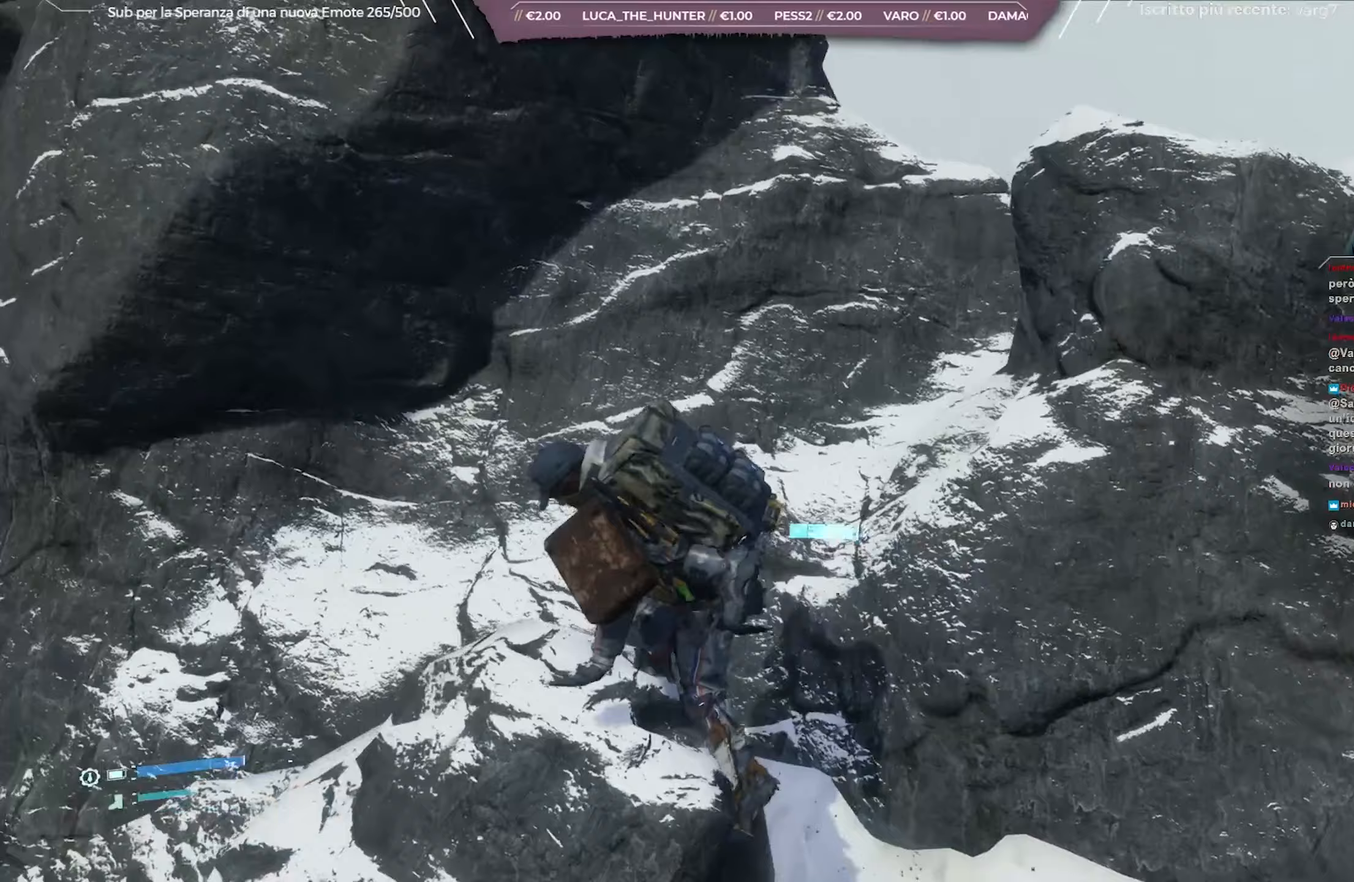
{"buttons": [], "left_stick": "up", "right_stick": "center", "events": [[83, "right_stick", "center"], [133, "left_stick", "up"]]}
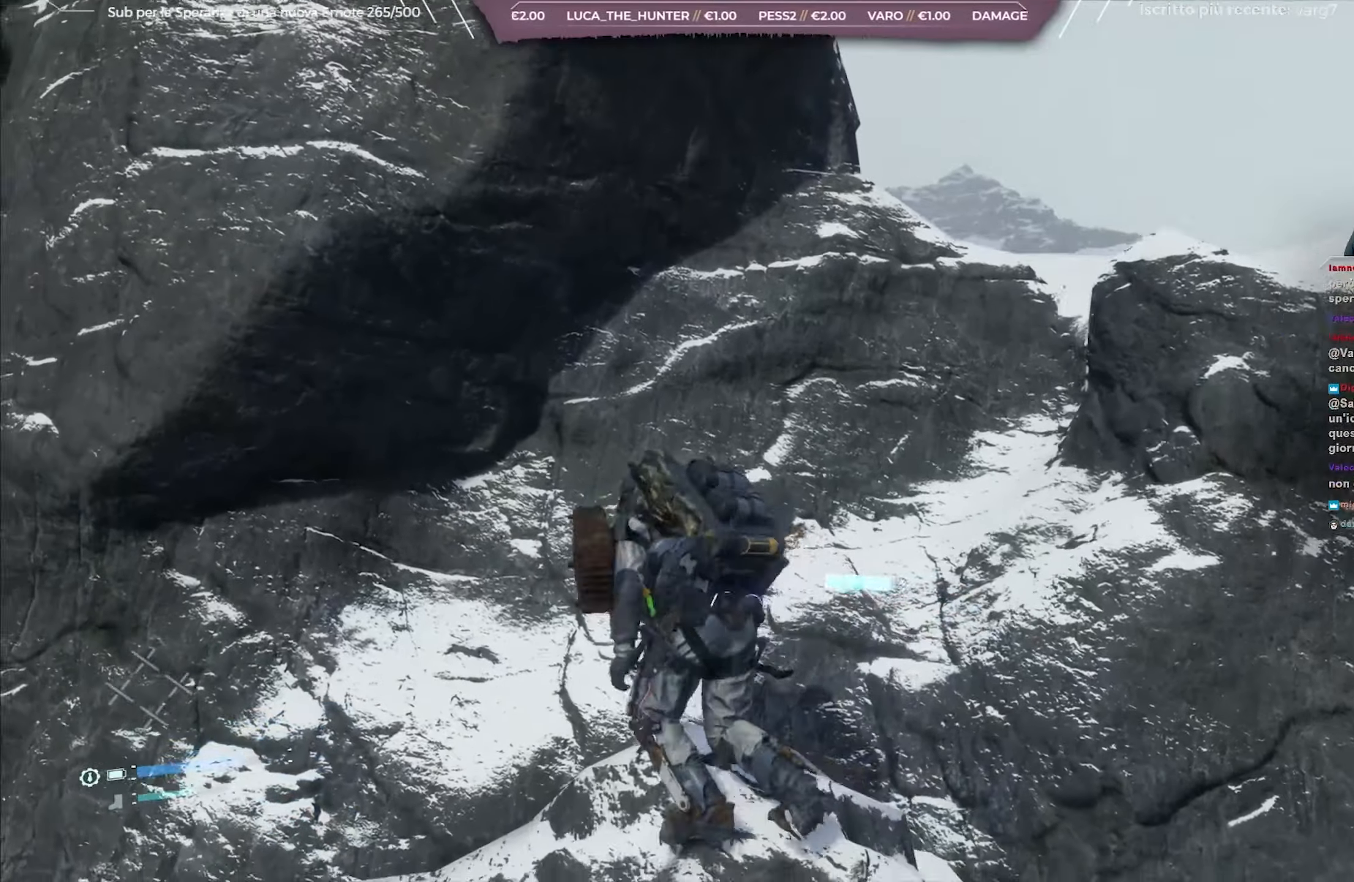
{"buttons": [], "left_stick": "up-right", "right_stick": "right", "events": [[33, "right_stick", "right"], [233, "right_stick", "center"], [450, "left_stick", "up-right"], [500, "right_stick", "right"]]}
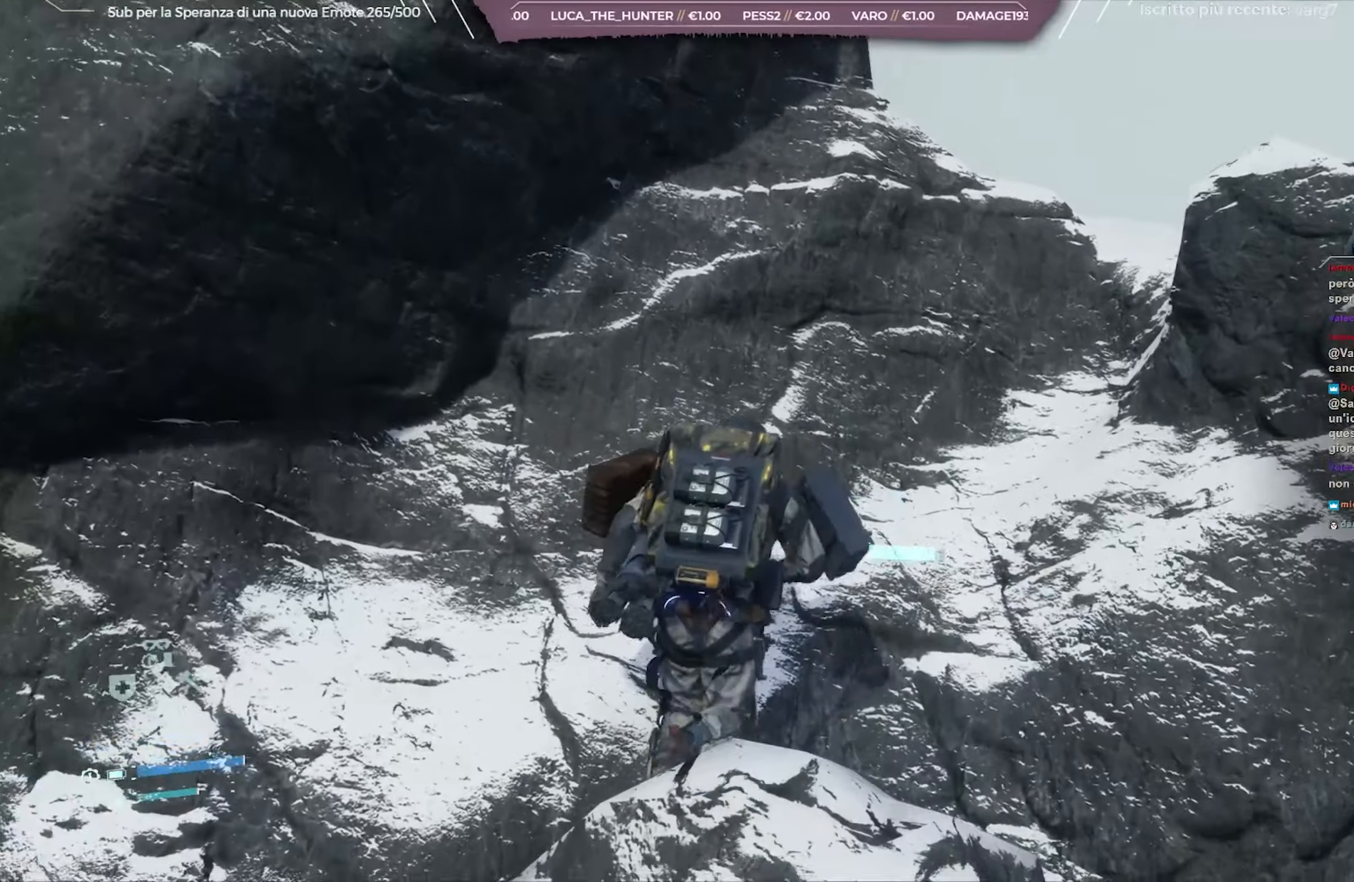
{"buttons": ["A"], "left_stick": "up-right", "right_stick": "center", "events": [[217, "right_stick", "center"], [433, "A", "down"]]}
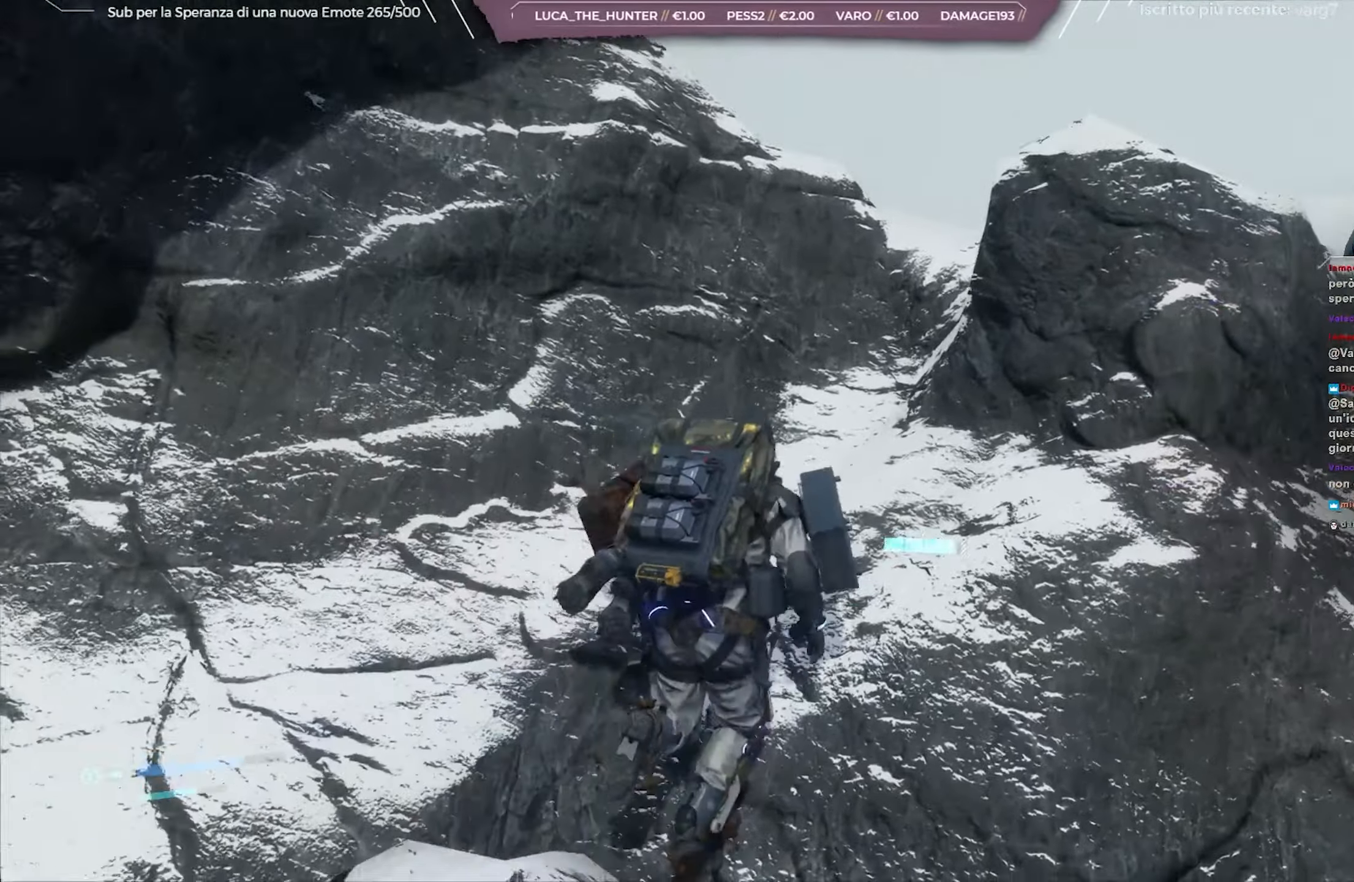
{"buttons": [], "left_stick": "up", "right_stick": "center", "events": [[50, "left_stick", "up"], [350, "A", "up"]]}
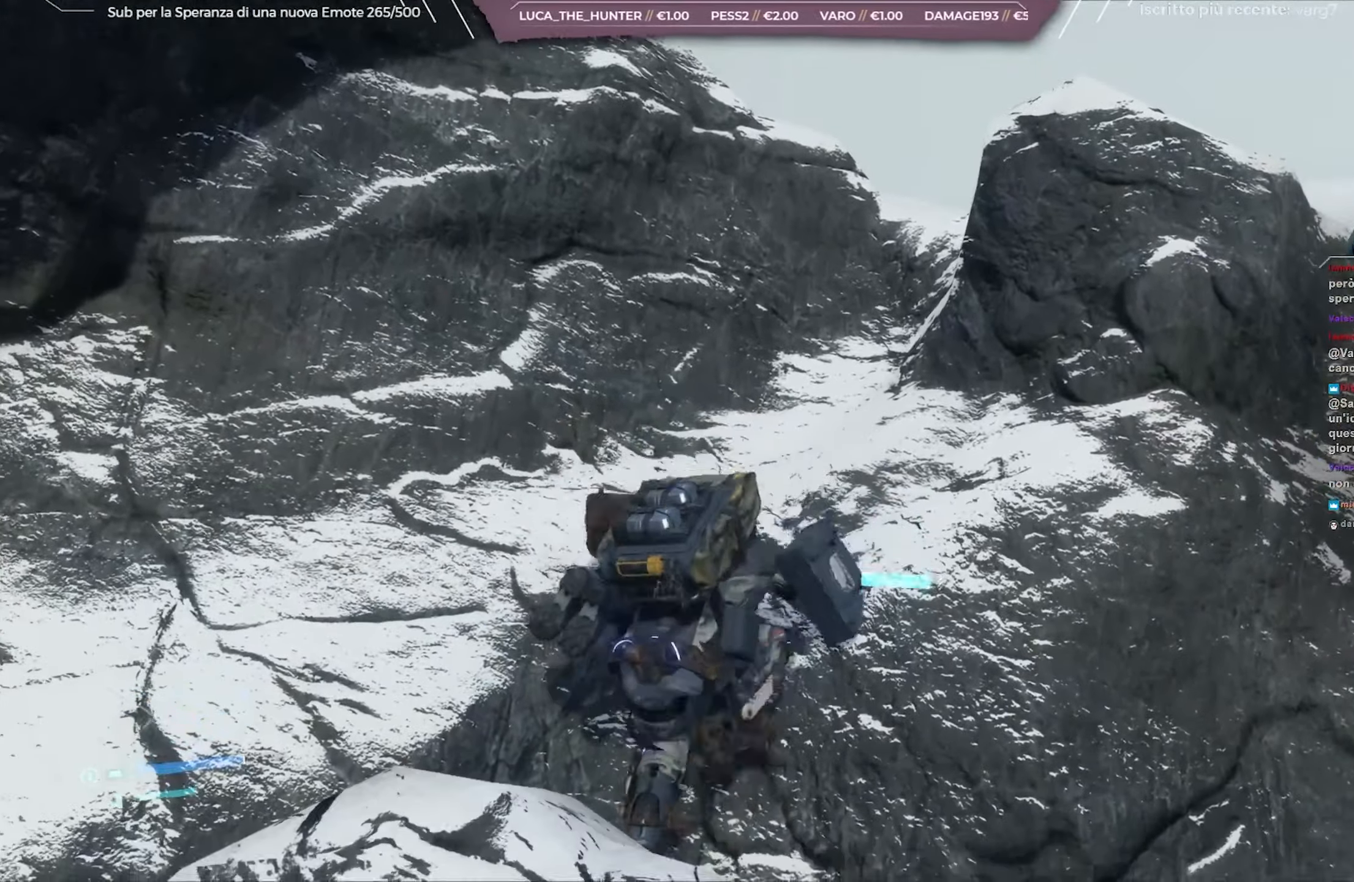
{"buttons": [], "left_stick": "up", "right_stick": "center", "events": [[150, "right_stick", "down"], [250, "right_stick", "center"]]}
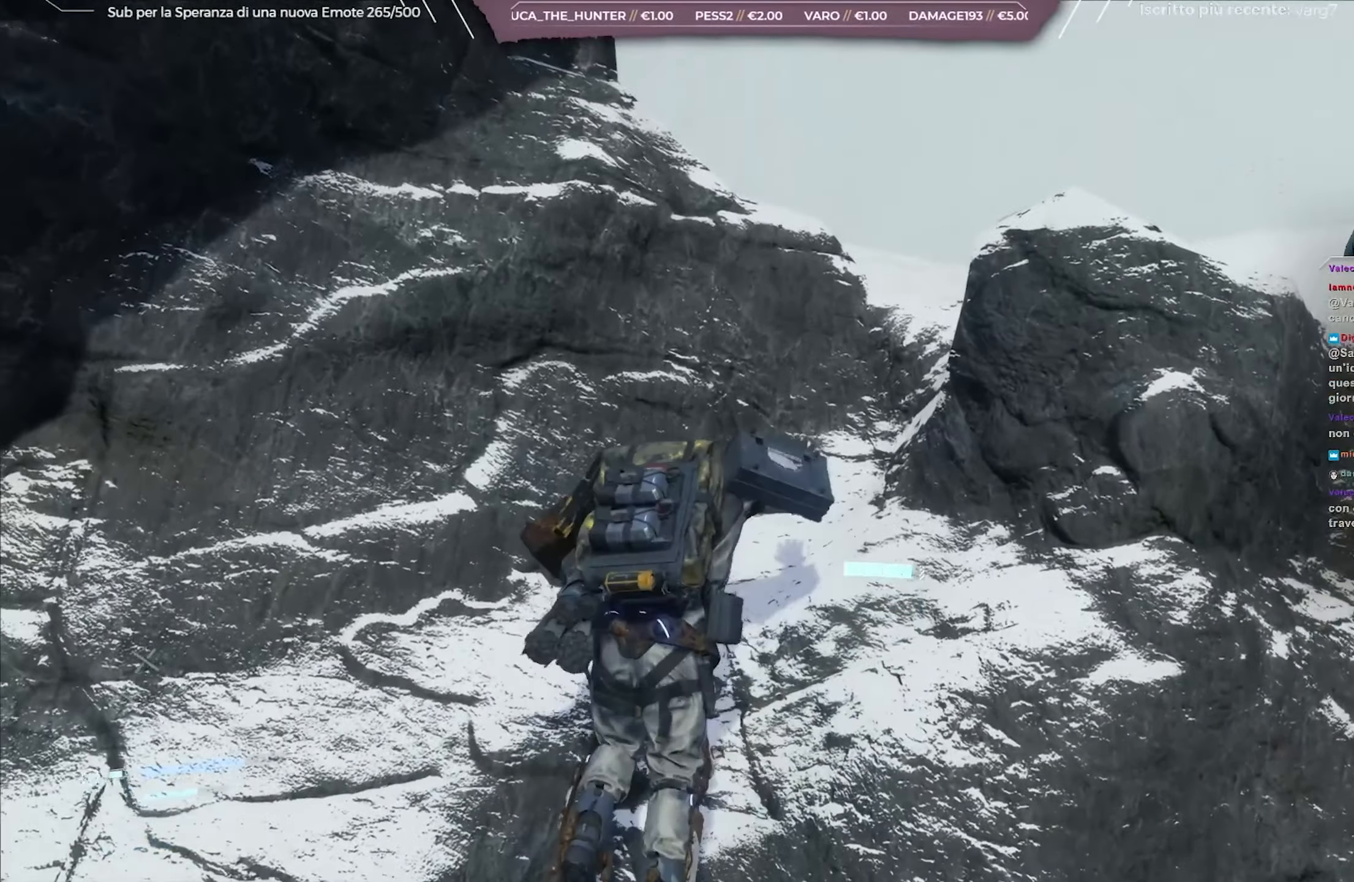
{"buttons": [], "left_stick": "up-left", "right_stick": "left", "events": [[133, "right_stick", "down"], [267, "right_stick", "center"], [400, "left_stick", "up-left"], [500, "right_stick", "left"]]}
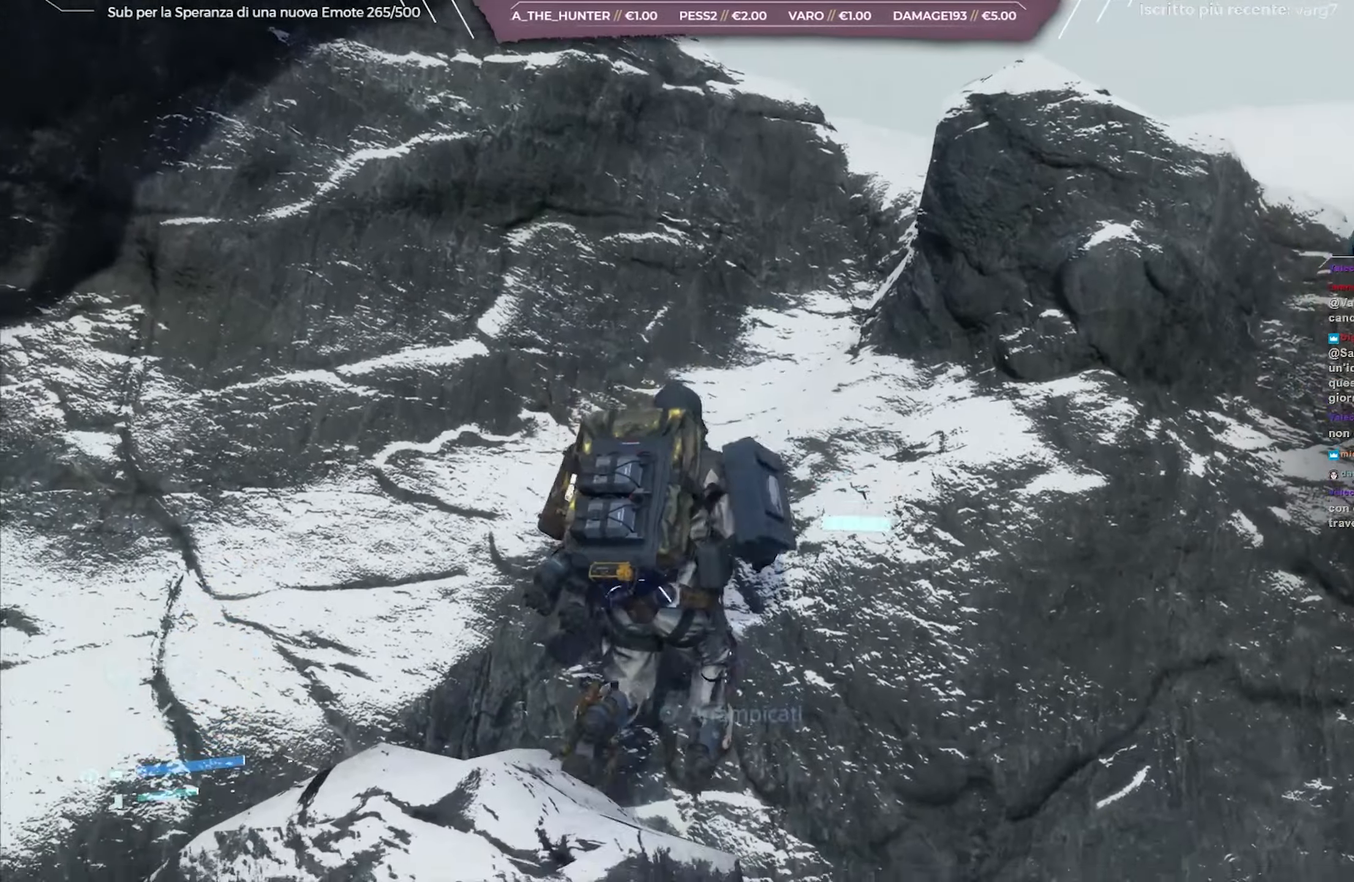
{"buttons": ["A"], "left_stick": "up-left", "right_stick": "center", "events": [[167, "A", "down"], [167, "right_stick", "center"], [267, "A", "up"], [333, "A", "down"], [433, "A", "up"], [483, "A", "down"]]}
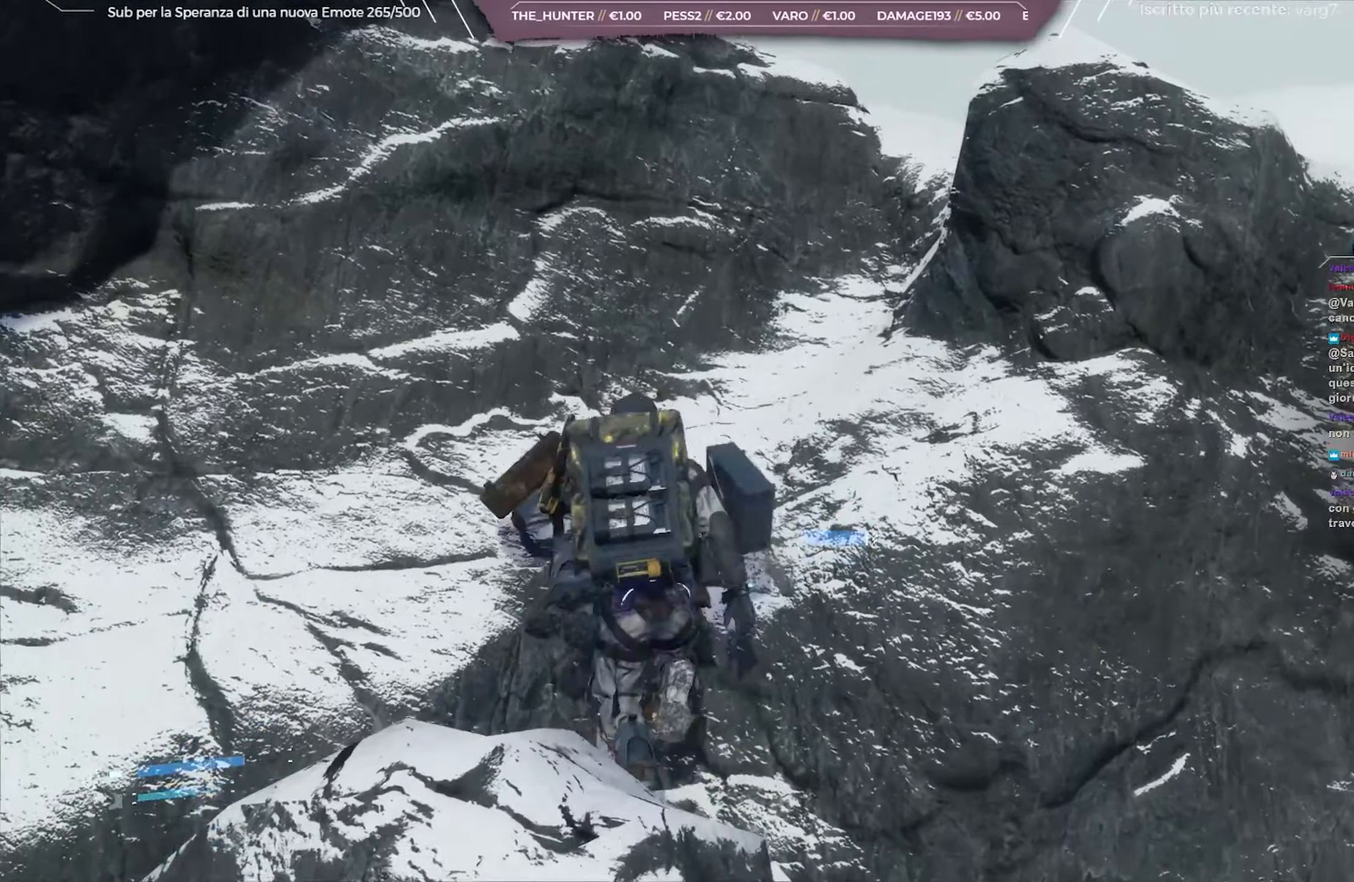
{"buttons": [], "left_stick": "up-left", "right_stick": "left", "events": [[117, "A", "up"], [383, "right_stick", "left"]]}
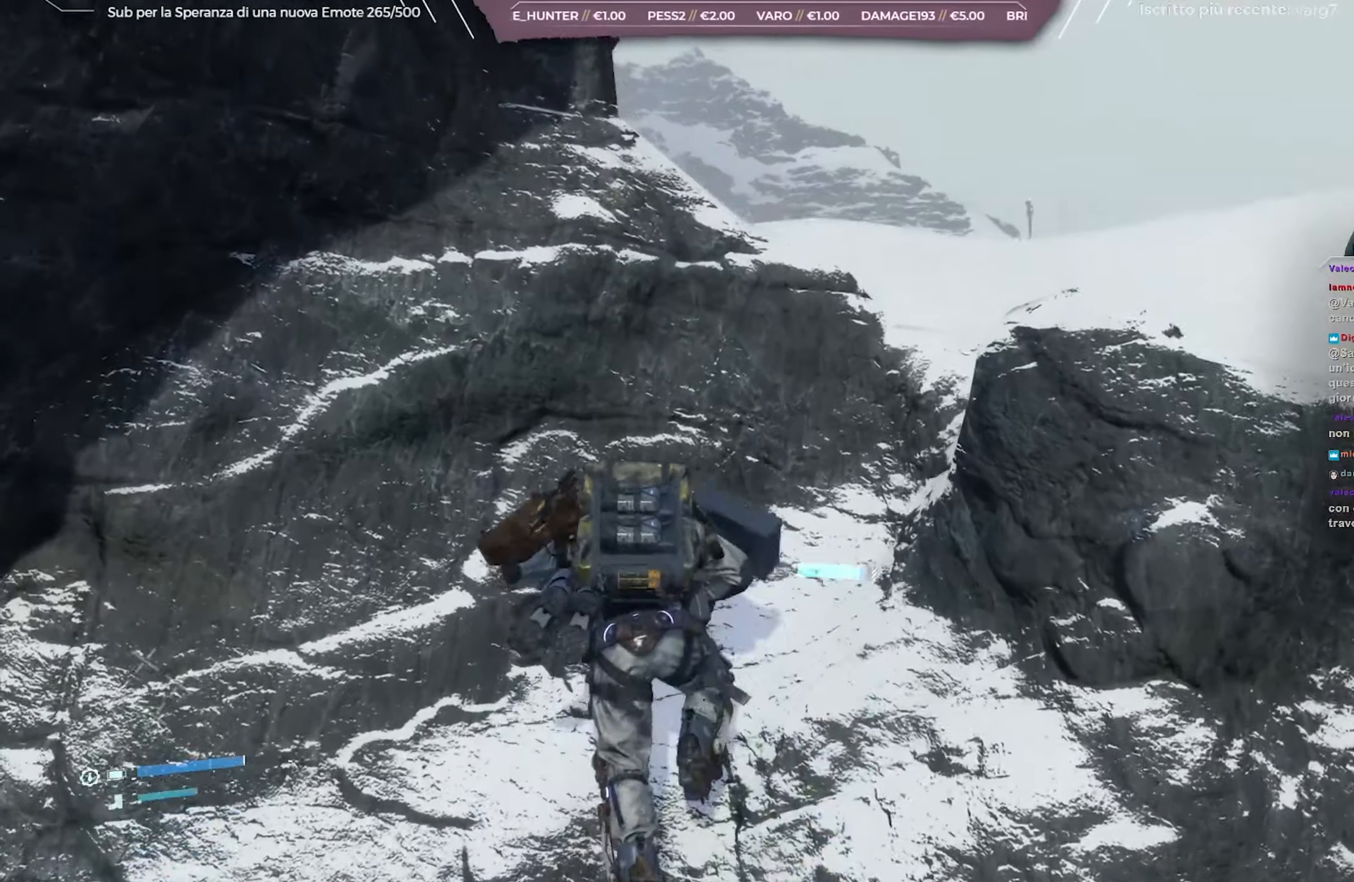
{"buttons": [], "left_stick": "up-right", "right_stick": "center", "events": [[67, "right_stick", "center"], [83, "left_stick", "up"], [150, "right_stick", "right"], [233, "left_stick", "up-right"], [350, "right_stick", "center"]]}
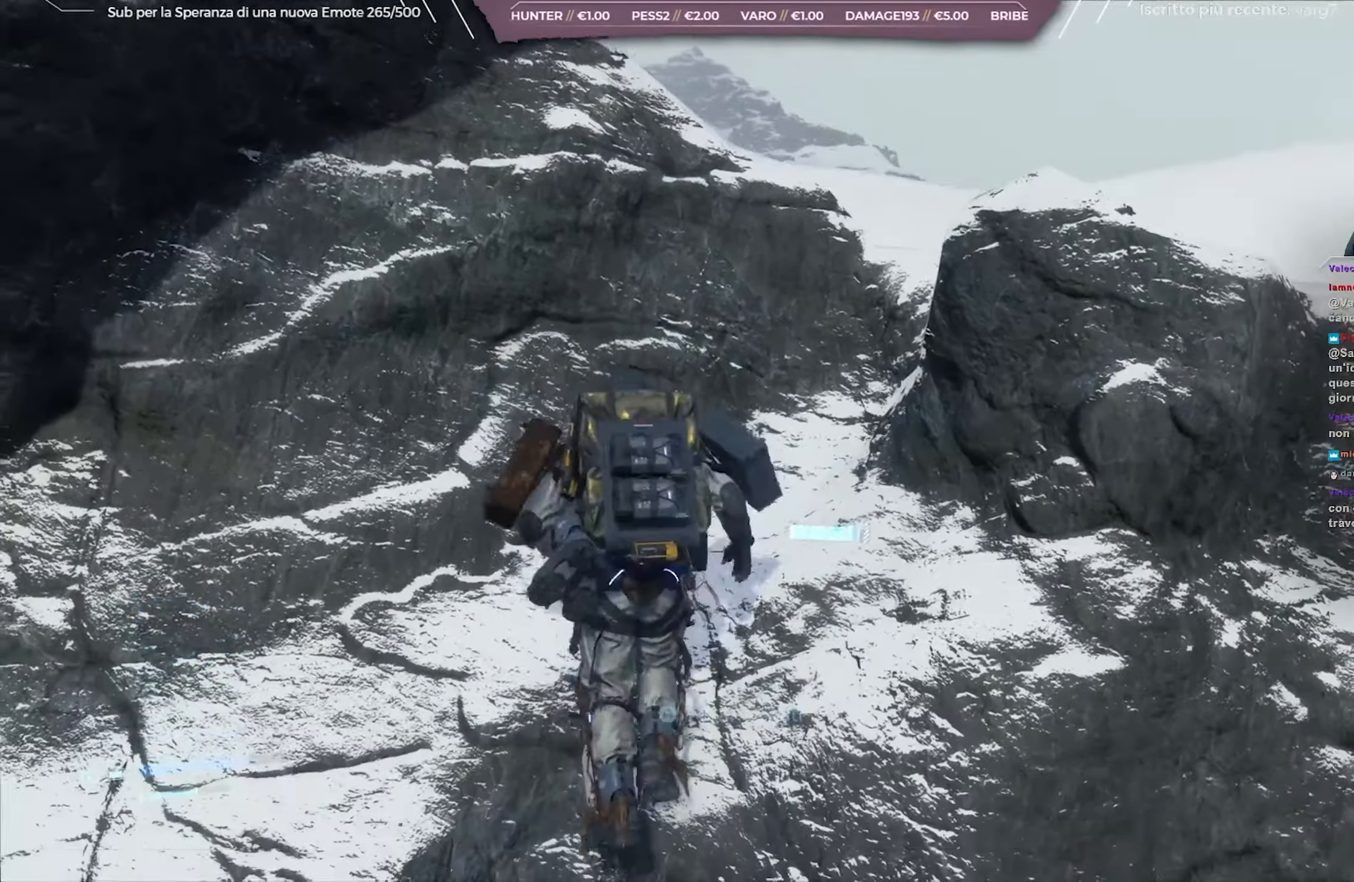
{"buttons": [], "left_stick": "up-right", "right_stick": "center", "events": [[100, "left_stick", "right"], [150, "right_stick", "right"], [350, "right_stick", "center"], [367, "left_stick", "up-right"]]}
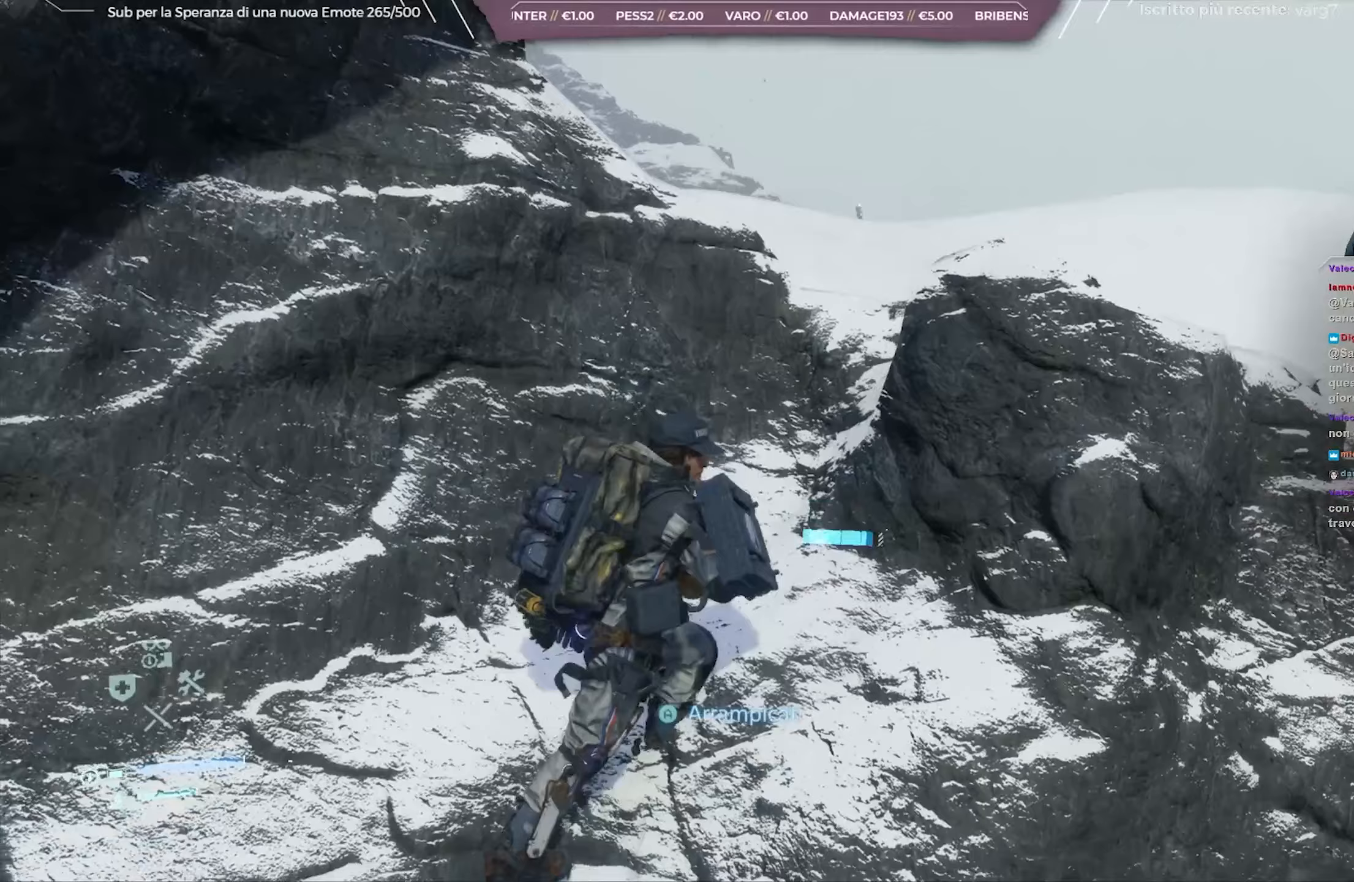
{"buttons": [], "left_stick": "up-right", "right_stick": "center", "events": [[50, "A", "down"], [100, "A", "up"], [200, "A", "down"], [267, "A", "up"], [367, "A", "down"], [467, "A", "up"]]}
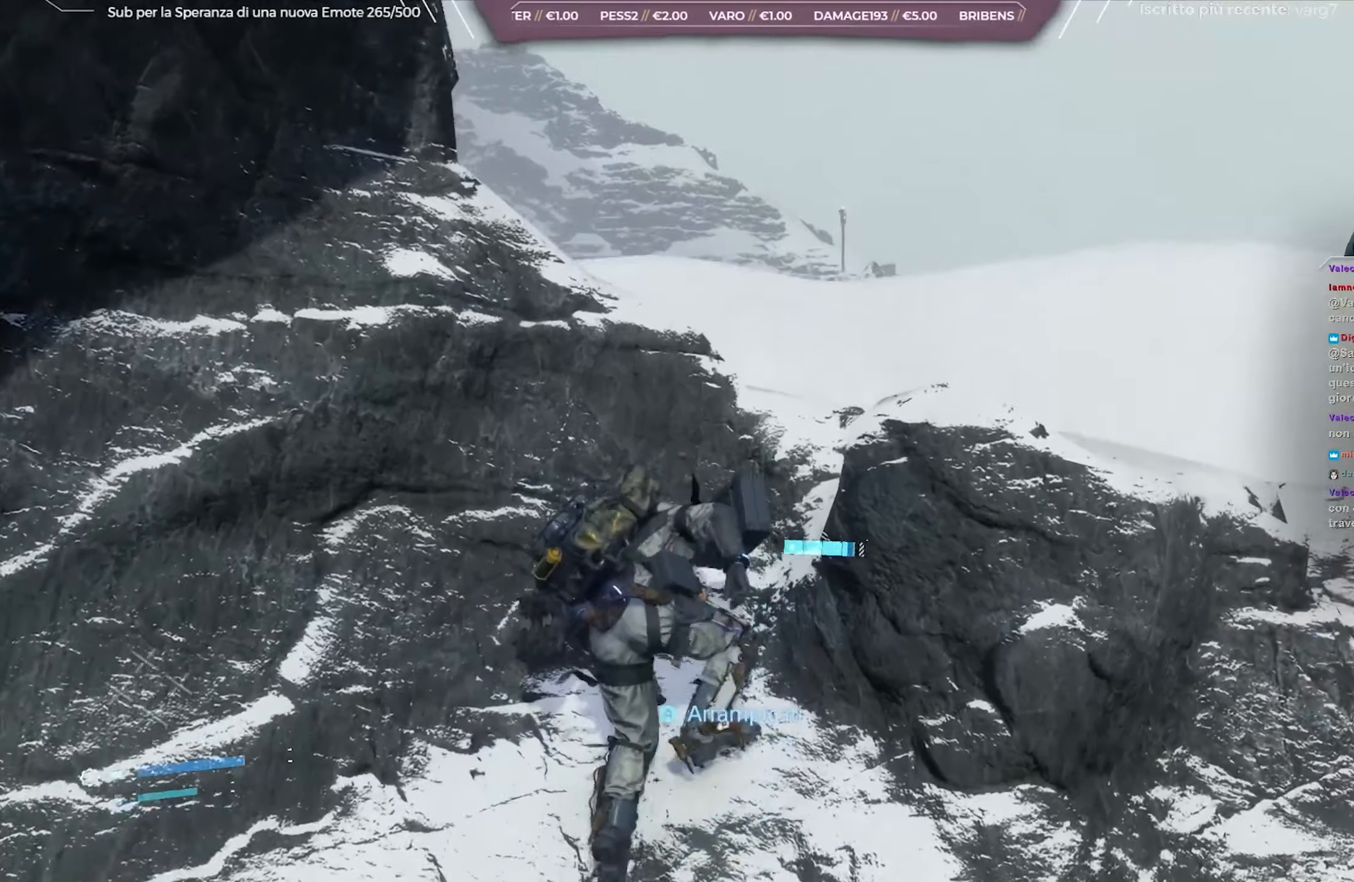
{"buttons": [], "left_stick": "up-right", "right_stick": "center", "events": [[50, "A", "down"], [133, "A", "up"], [400, "A", "down"], [500, "A", "up"]]}
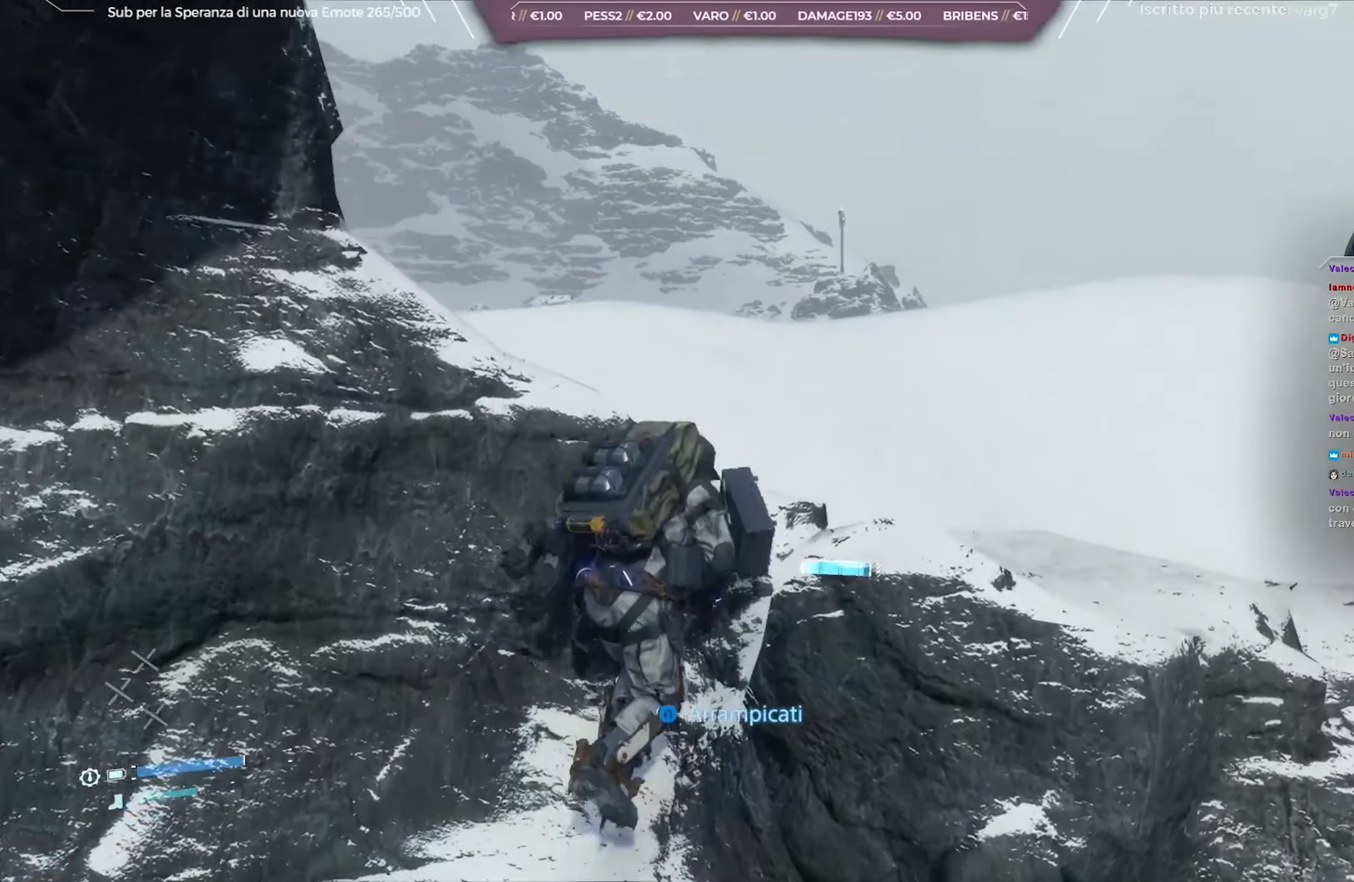
{"buttons": [], "left_stick": "up-right", "right_stick": "left", "events": [[50, "A", "down"], [150, "A", "up"], [217, "A", "down"], [300, "A", "up"], [500, "right_stick", "left"]]}
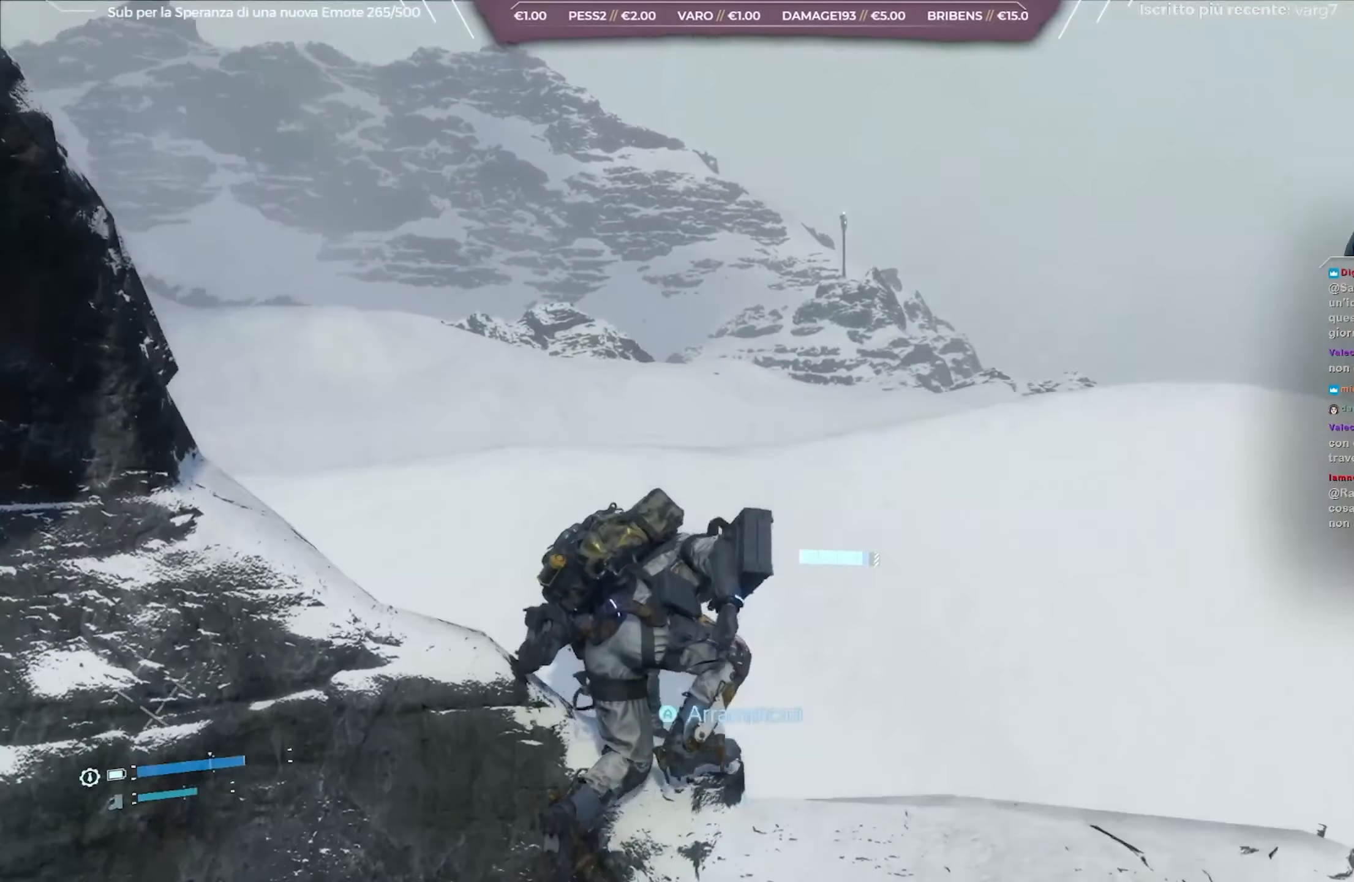
{"buttons": ["L3"], "left_stick": "up-right", "right_stick": "down-left", "events": [[267, "right_stick", "center"], [350, "right_stick", "left"], [450, "L3", "down"], [500, "right_stick", "down-left"]]}
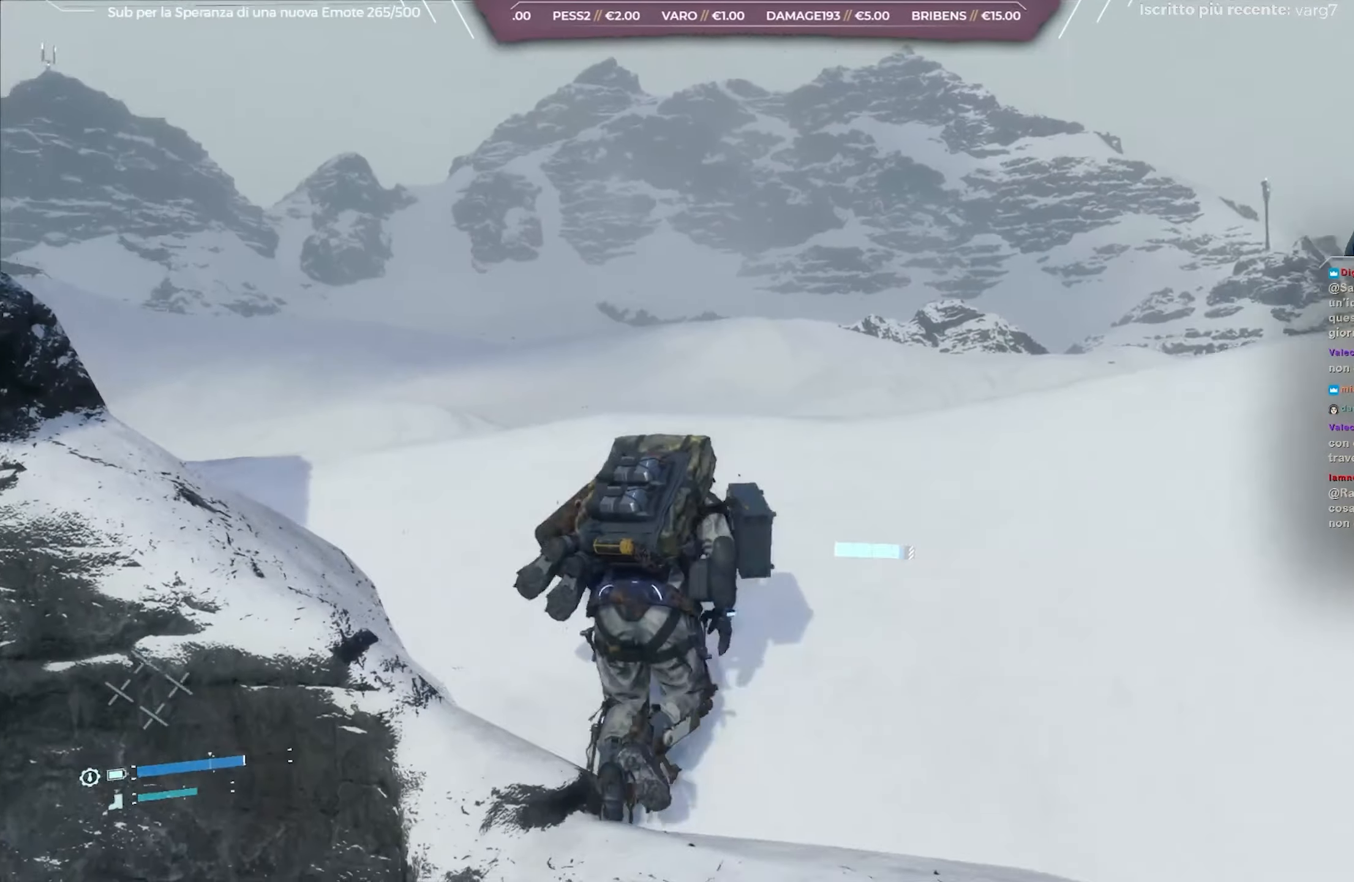
{"buttons": [], "left_stick": "up-right", "right_stick": "center", "events": [[100, "L3", "up"], [267, "right_stick", "center"]]}
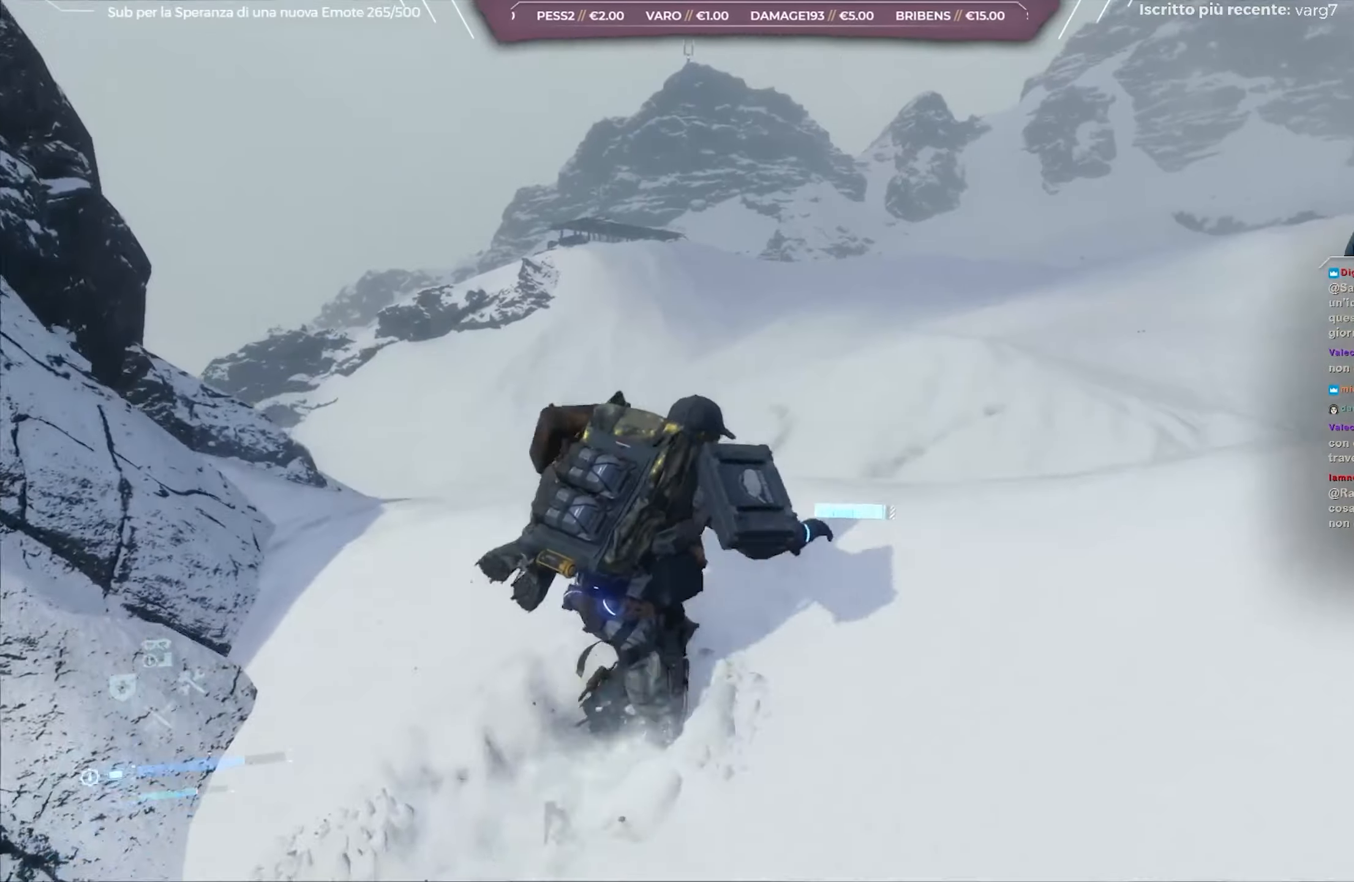
{"buttons": [], "left_stick": "up-right", "right_stick": "center", "events": [[133, "right_stick", "right"], [367, "right_stick", "center"]]}
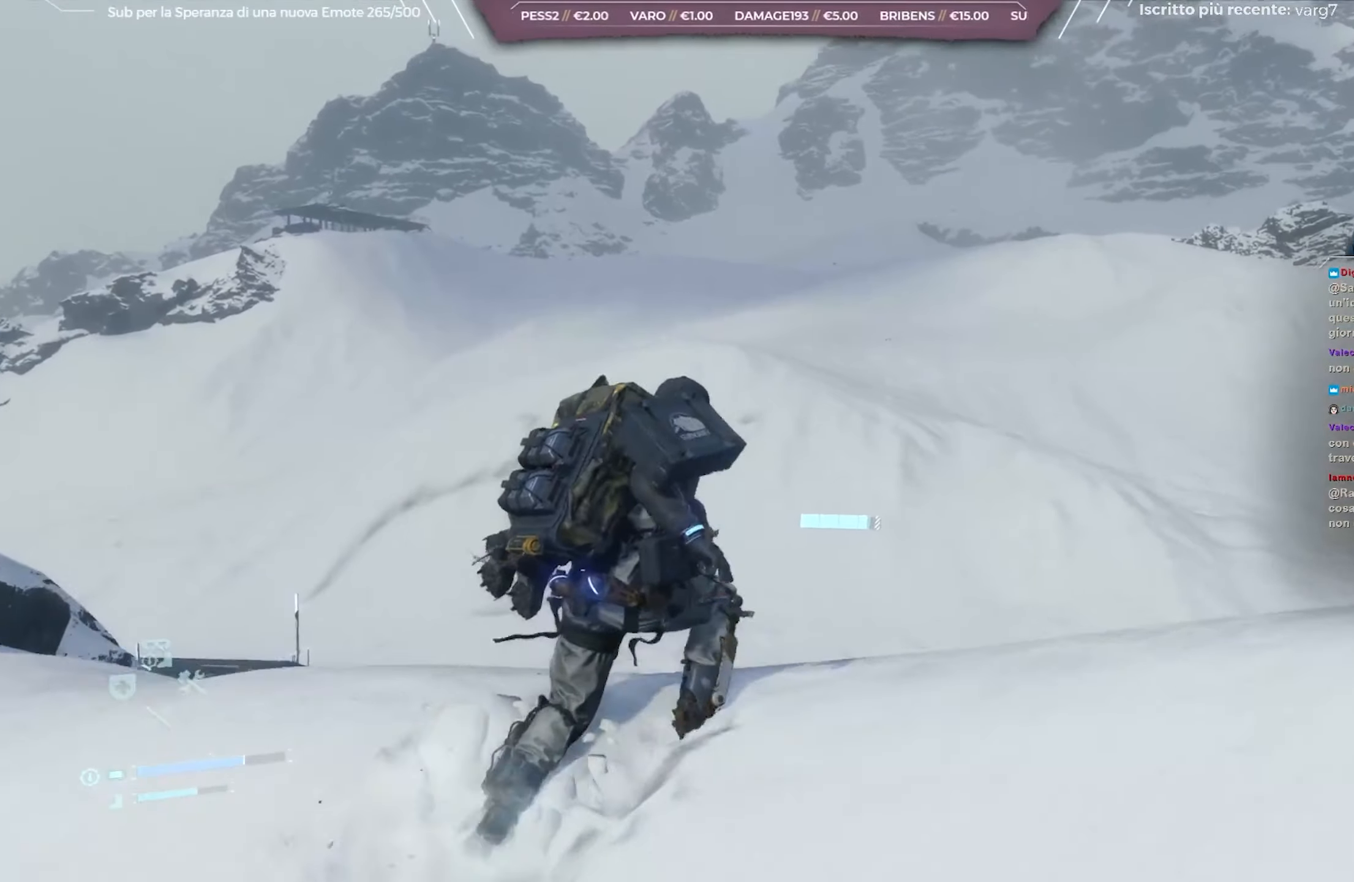
{"buttons": [], "left_stick": "up-right", "right_stick": "right", "events": [[217, "right_stick", "right"]]}